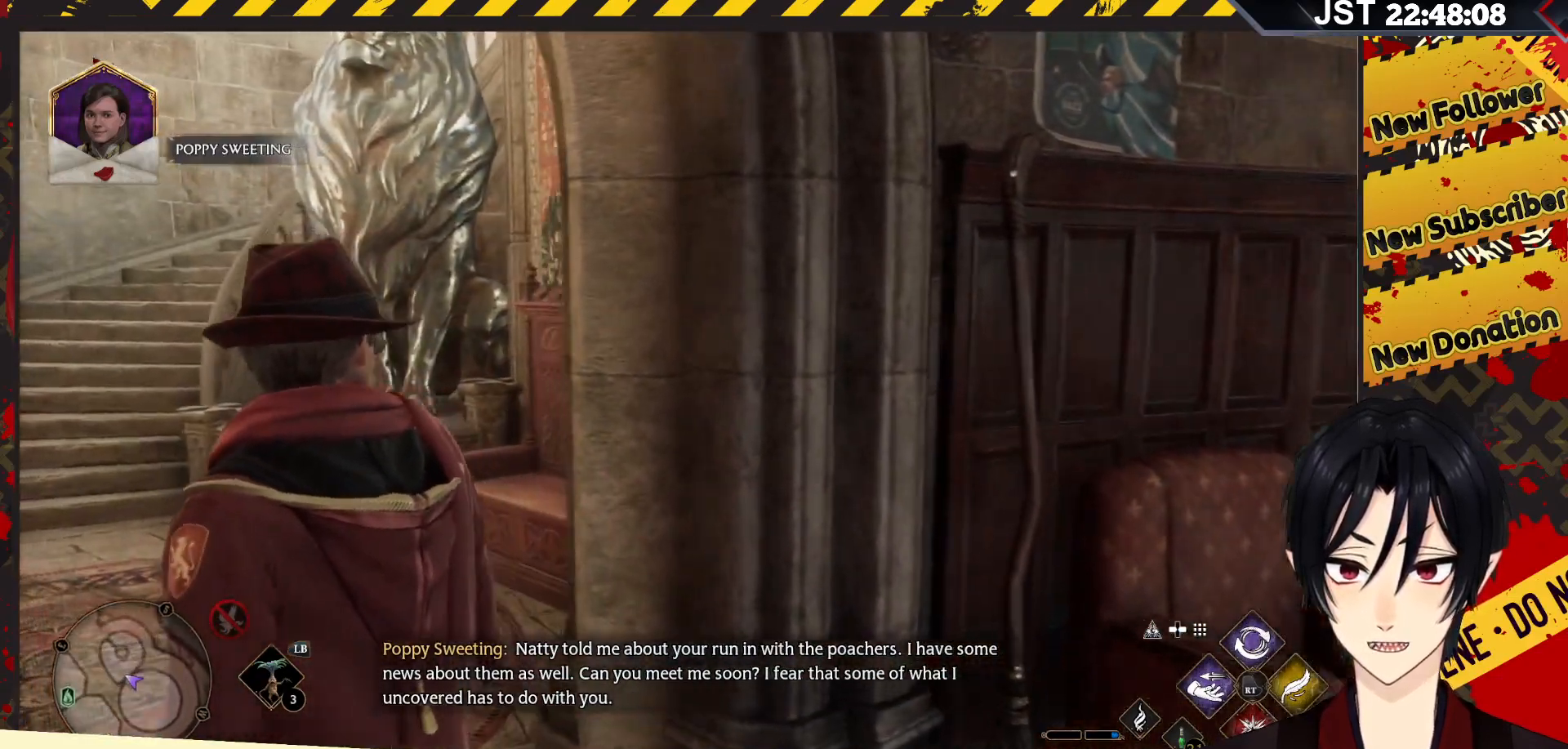
Gameplay with a controller (Xbox layout); each line is a JSON object with the inputs held at the frame after it. "events" lists button and stick changes between this image and that frame as [ms after this image, input, new state], when the widget could be followed in between.
{"buttons": [], "left_stick": "up-left", "right_stick": "left", "events": [[133, "right_stick", "left"]]}
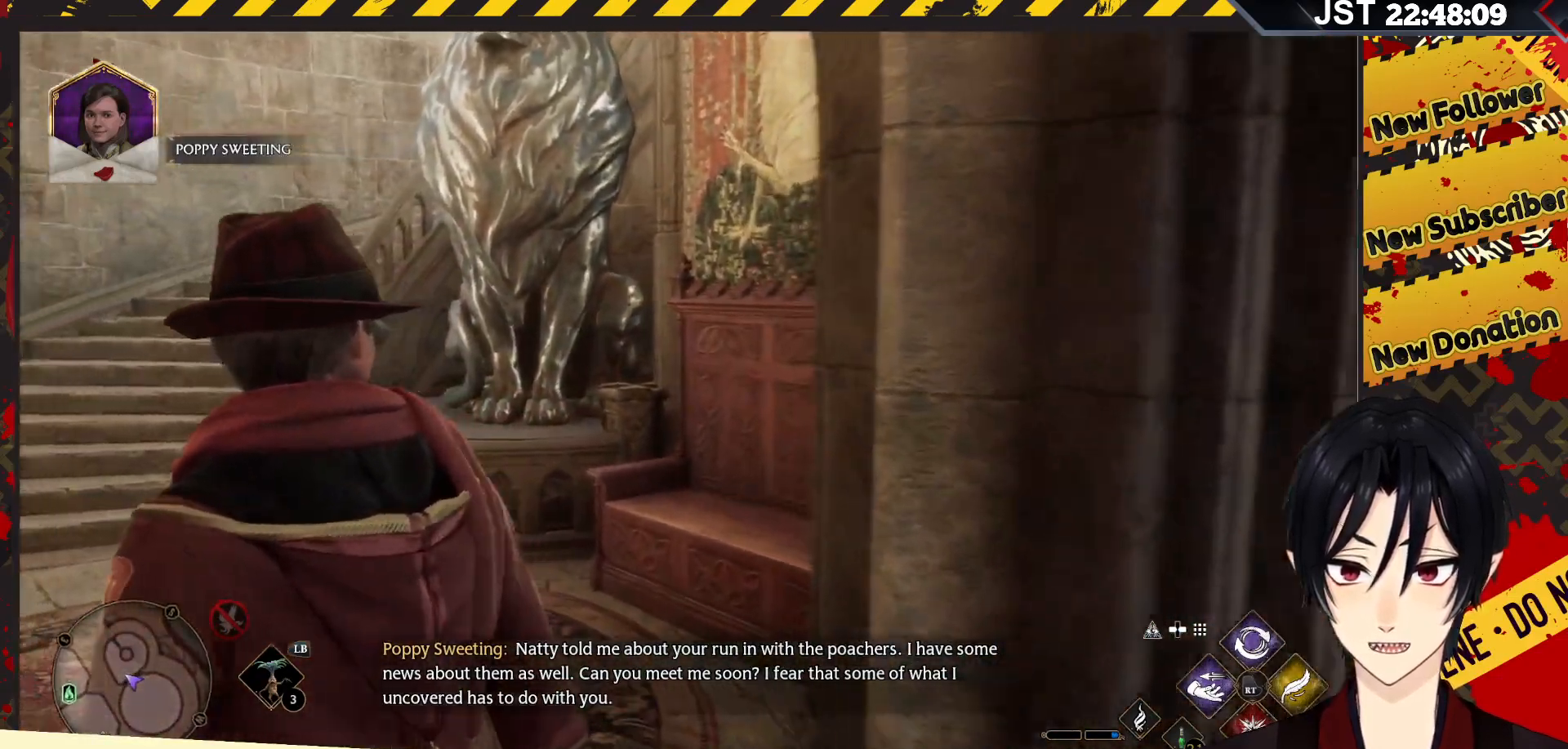
{"buttons": [], "left_stick": "up", "right_stick": "left", "events": [[300, "left_stick", "up"]]}
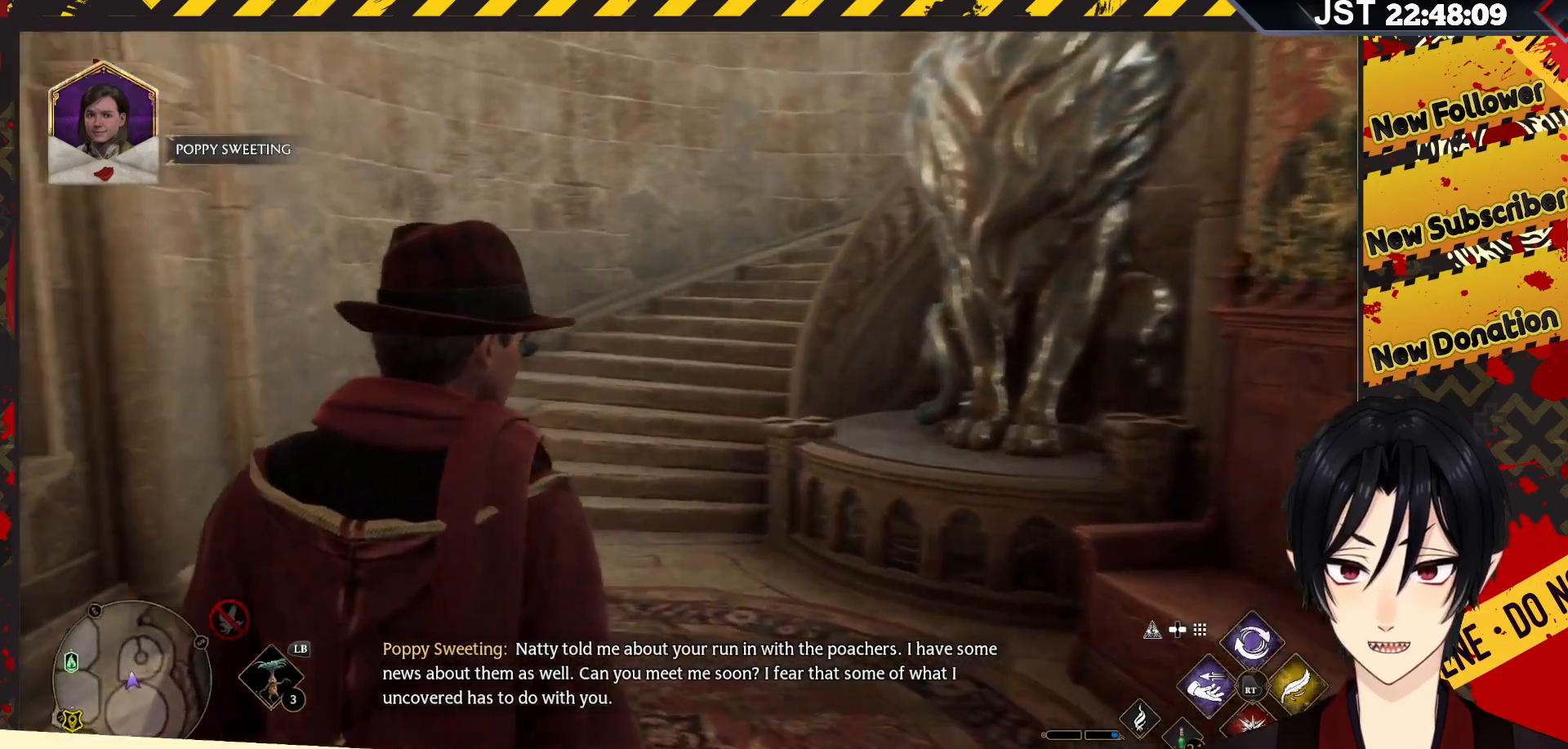
{"buttons": [], "left_stick": "up", "right_stick": "left", "events": []}
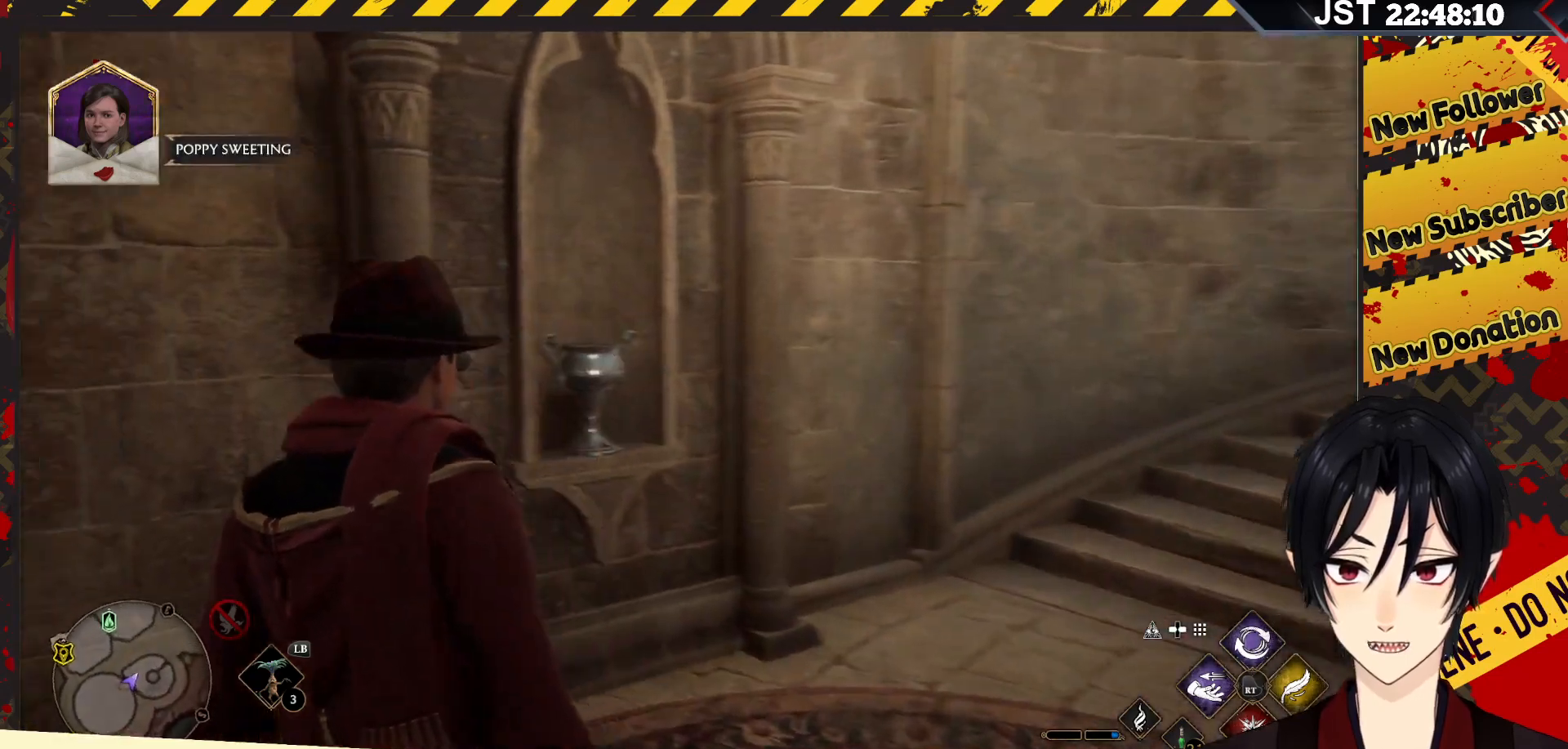
{"buttons": [], "left_stick": "up-right", "right_stick": "center", "events": [[167, "right_stick", "center"], [400, "left_stick", "up-right"]]}
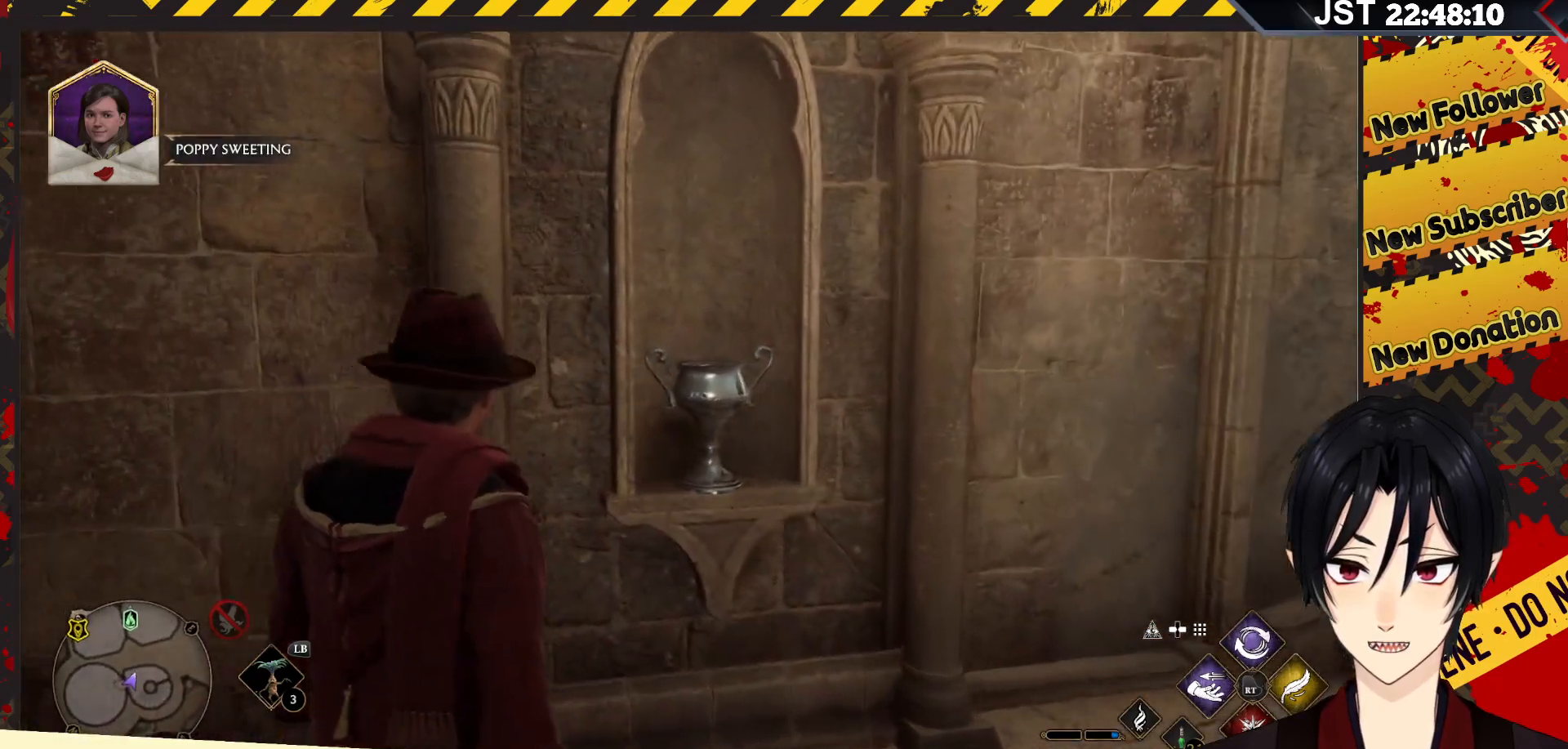
{"buttons": [], "left_stick": "up-right", "right_stick": "right", "events": [[67, "right_stick", "right"]]}
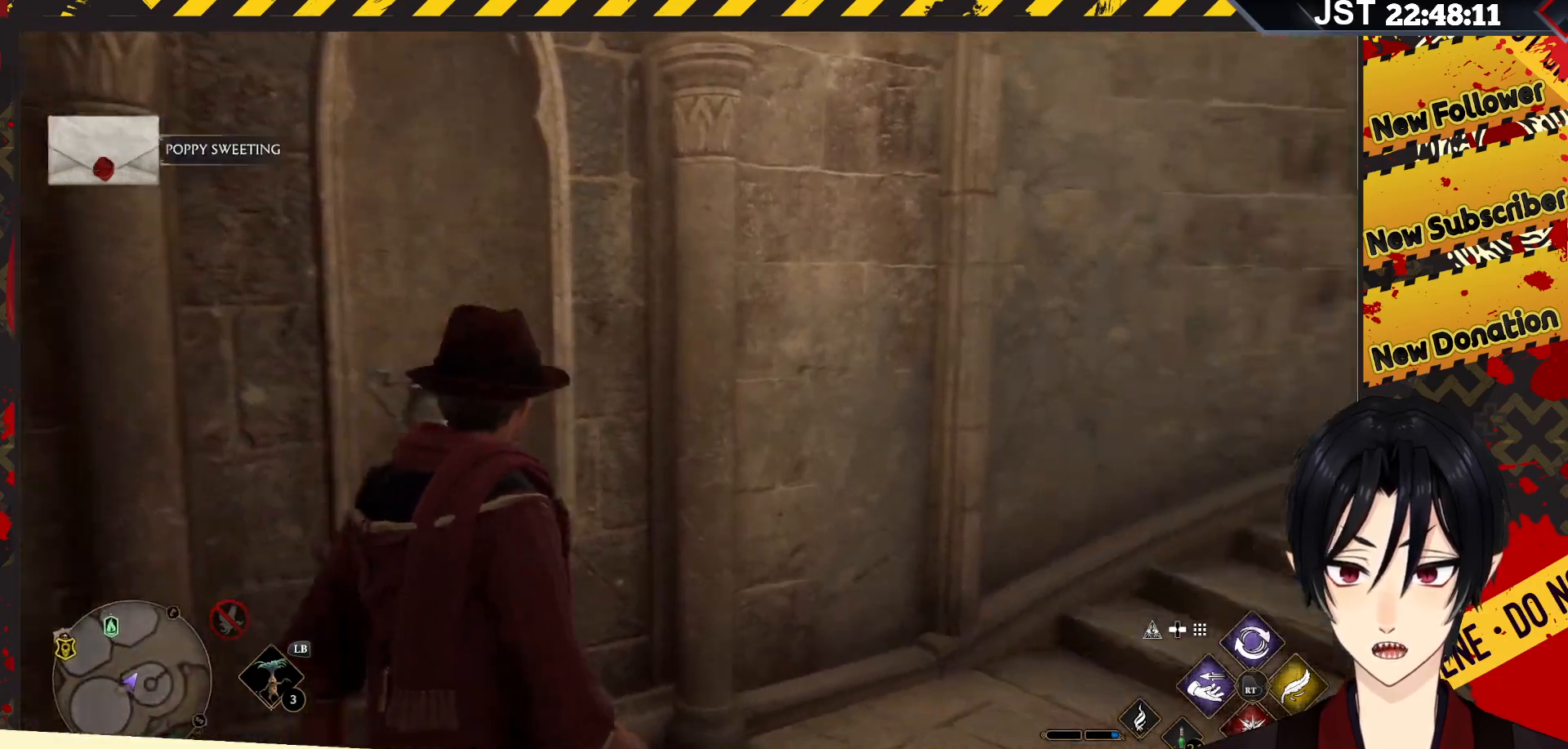
{"buttons": [], "left_stick": "up-right", "right_stick": "center", "events": [[317, "right_stick", "center"]]}
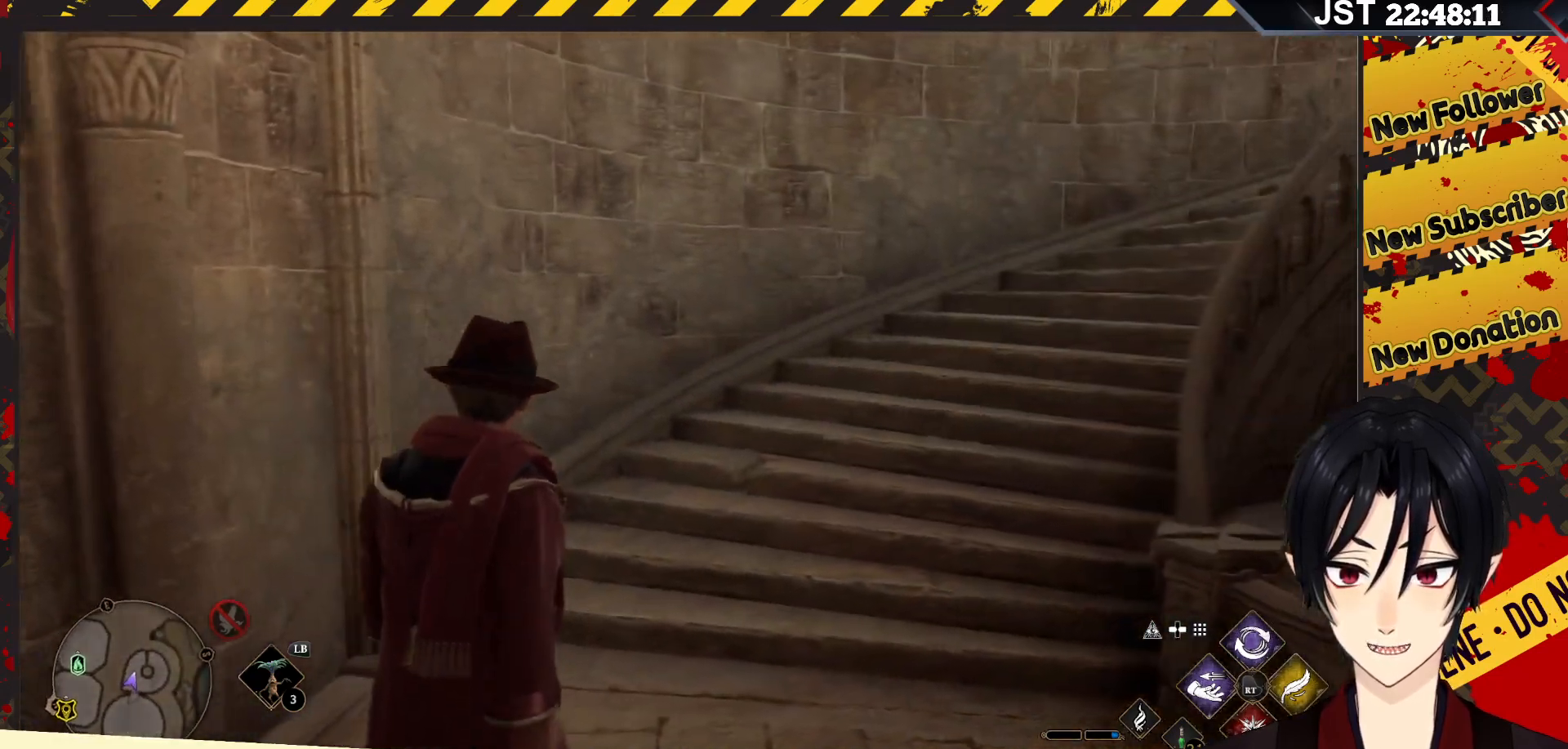
{"buttons": [], "left_stick": "up-right", "right_stick": "right", "events": [[450, "right_stick", "right"]]}
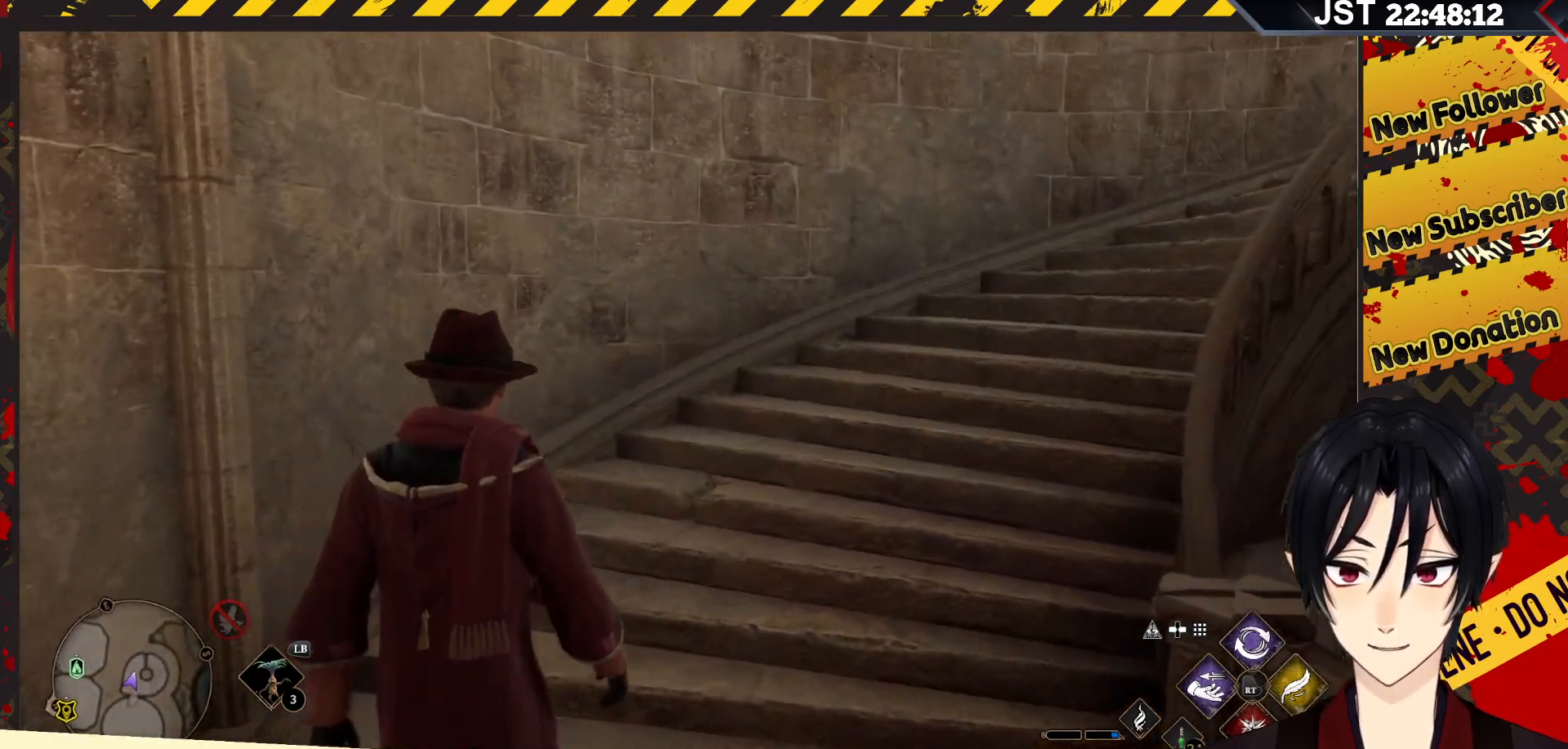
{"buttons": [], "left_stick": "up-right", "right_stick": "right", "events": []}
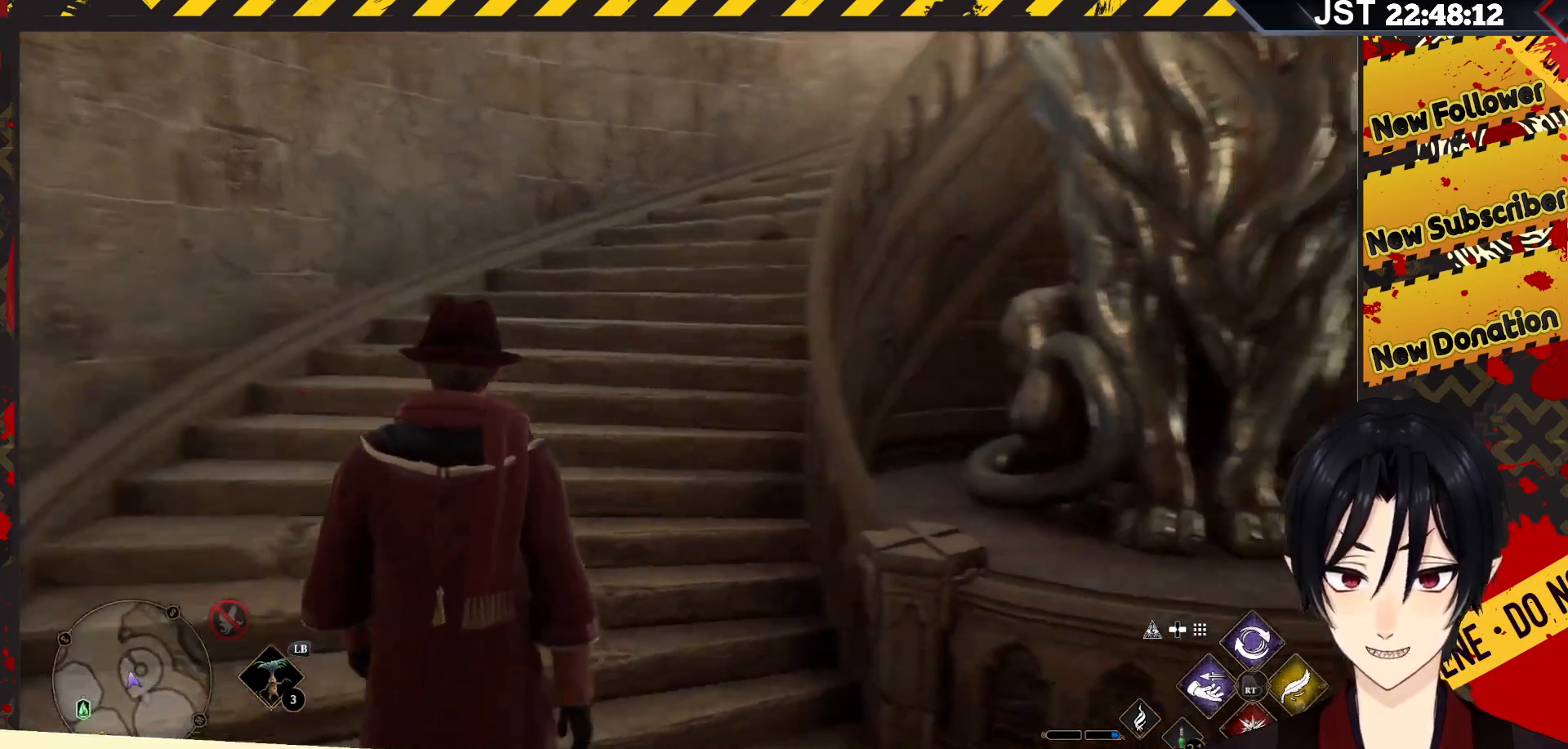
{"buttons": [], "left_stick": "up-left", "right_stick": "right", "events": [[100, "left_stick", "up-left"], [117, "right_stick", "center"], [500, "right_stick", "right"]]}
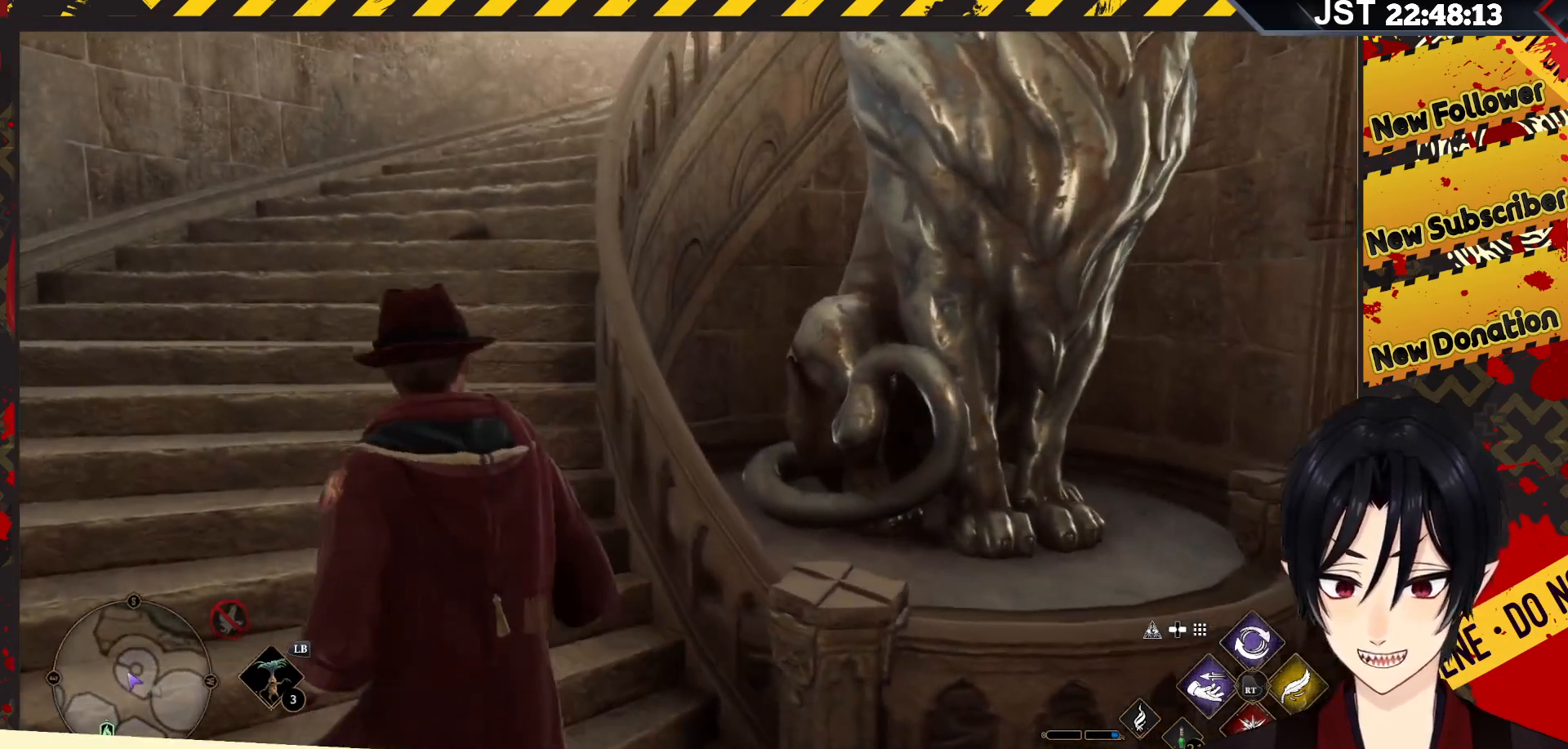
{"buttons": [], "left_stick": "up-left", "right_stick": "right", "events": []}
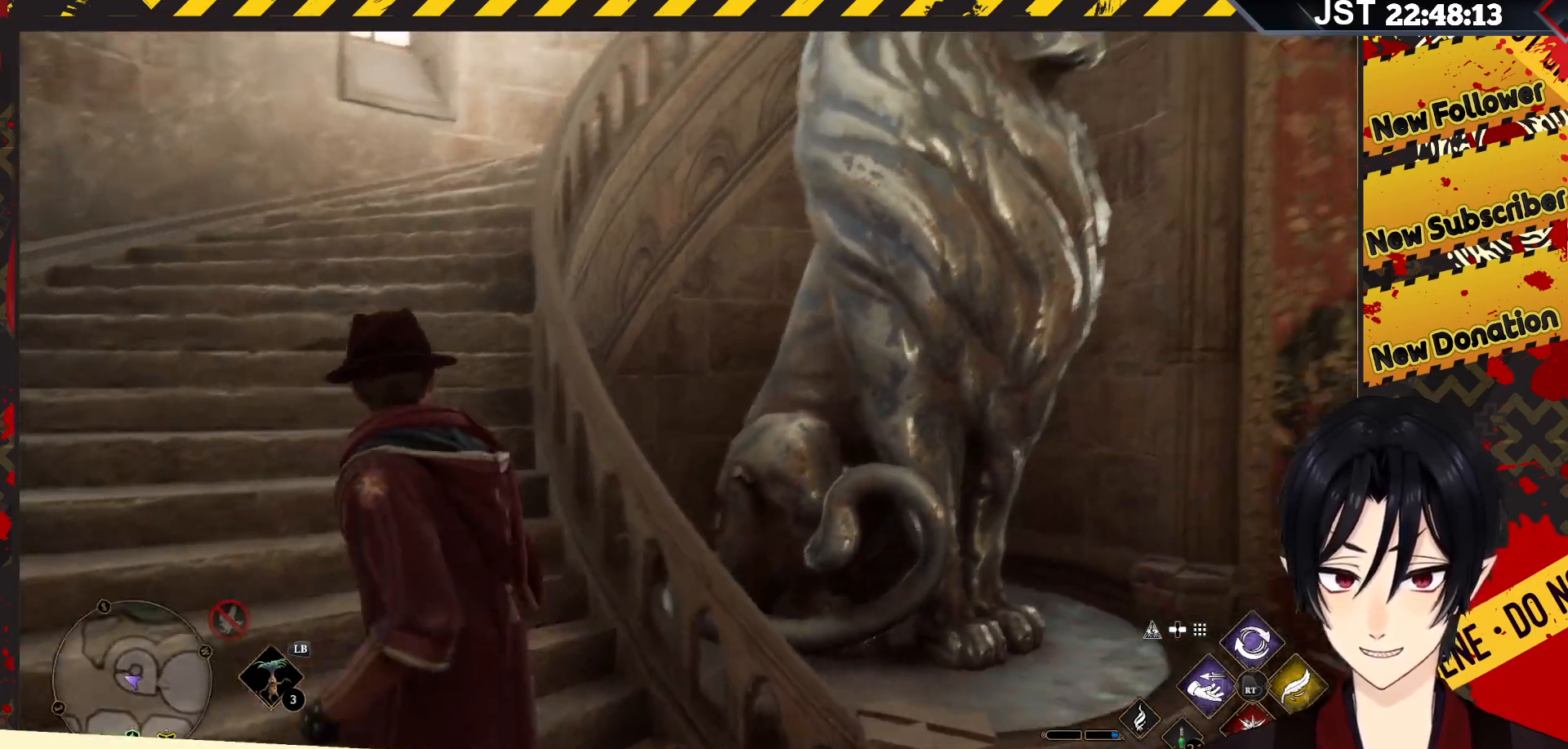
{"buttons": [], "left_stick": "center", "right_stick": "center", "events": [[367, "right_stick", "center"], [417, "left_stick", "center"]]}
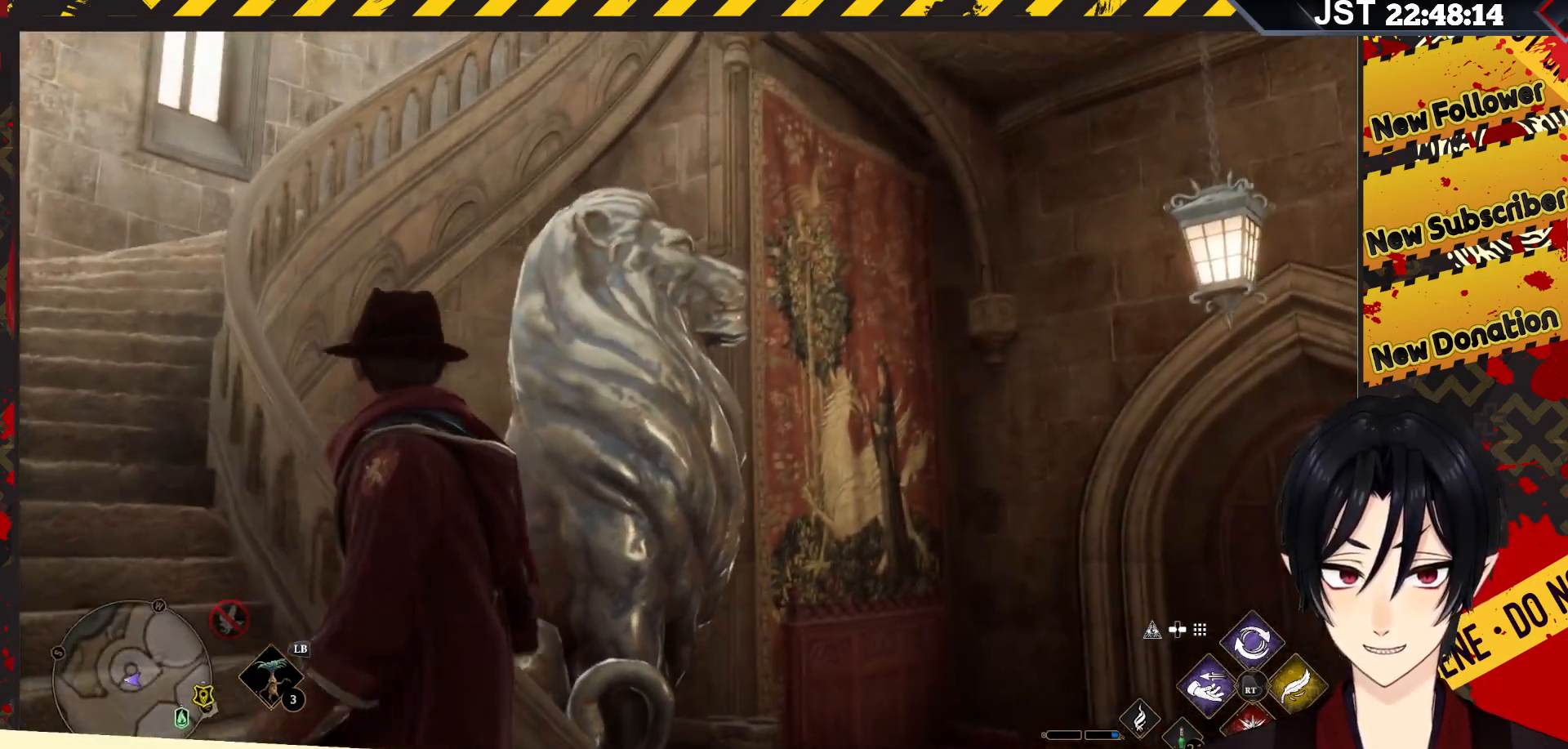
{"buttons": [], "left_stick": "center", "right_stick": "center", "events": []}
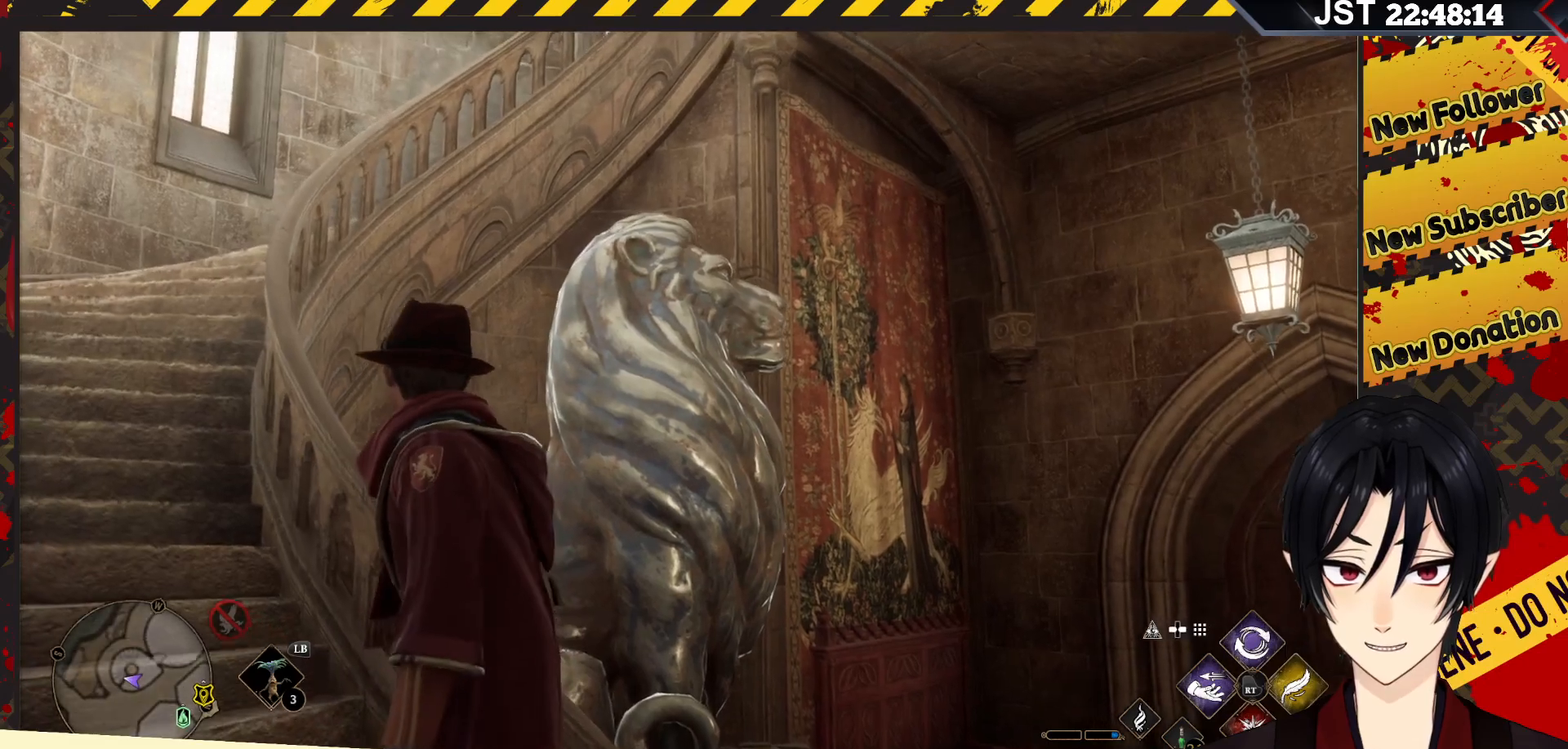
{"buttons": [], "left_stick": "center", "right_stick": "center", "events": [[33, "SELECT", "down"], [233, "SELECT", "up"]]}
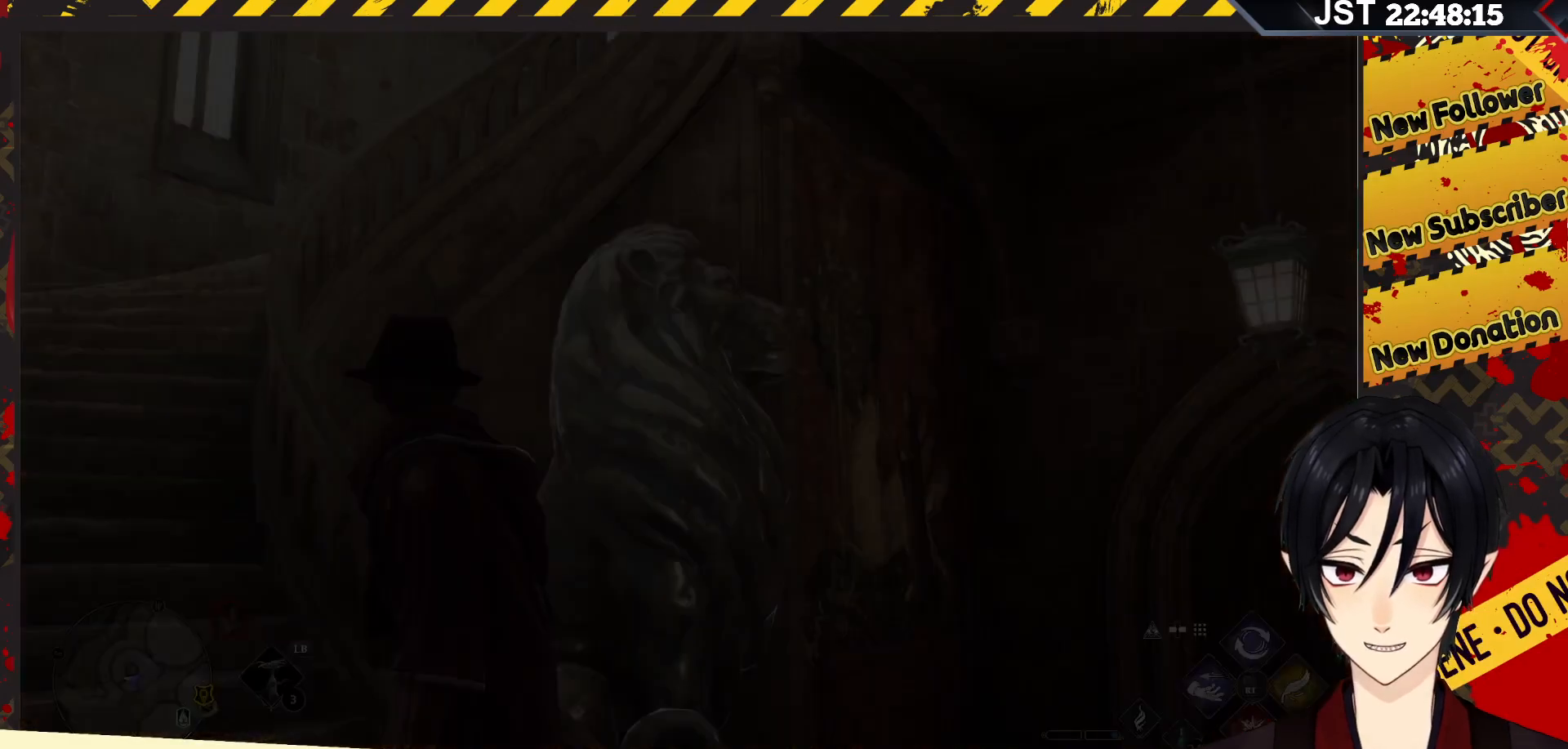
{"buttons": [], "left_stick": "center", "right_stick": "center", "events": []}
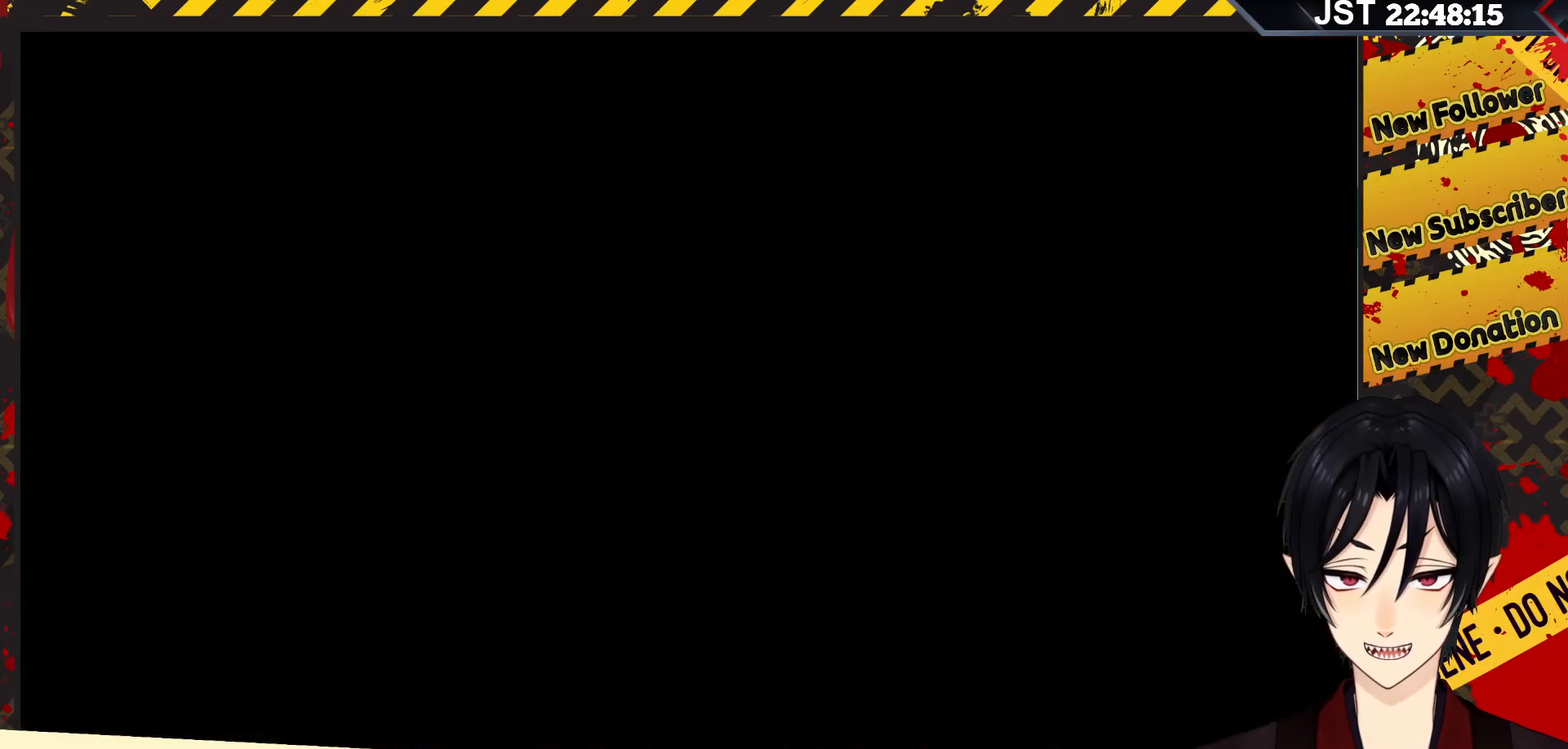
{"buttons": [], "left_stick": "center", "right_stick": "center", "events": []}
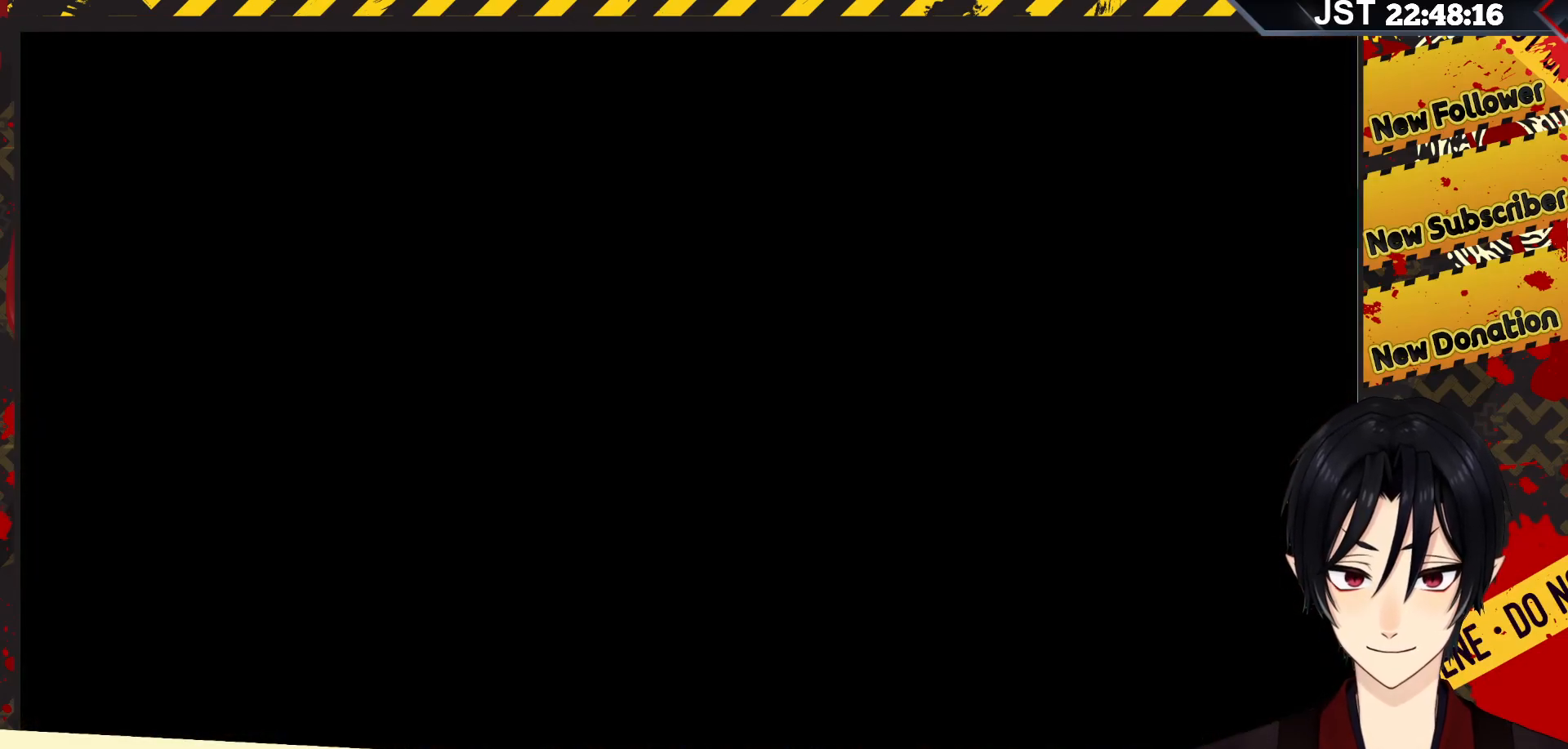
{"buttons": [], "left_stick": "center", "right_stick": "center", "events": []}
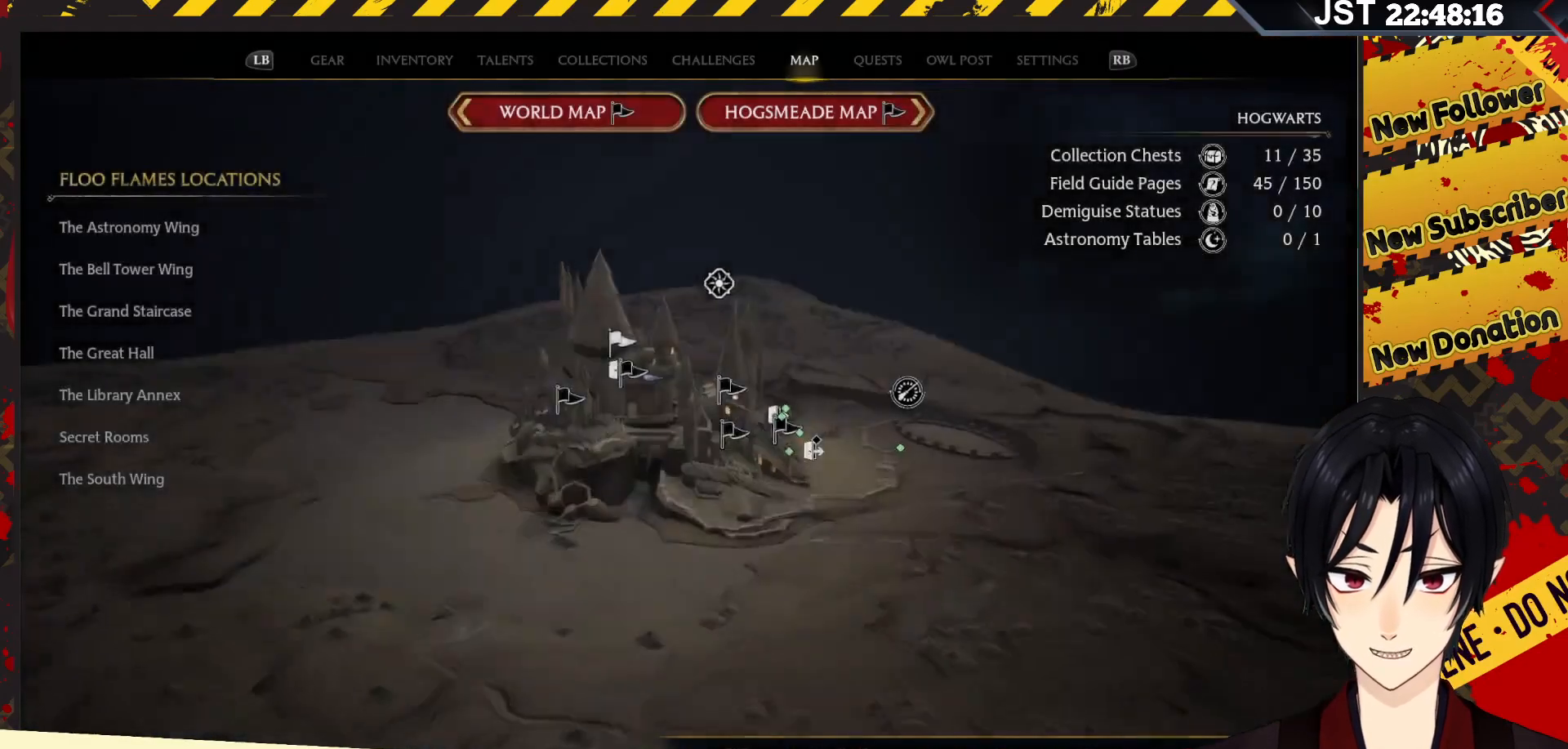
{"buttons": [], "left_stick": "center", "right_stick": "center", "events": []}
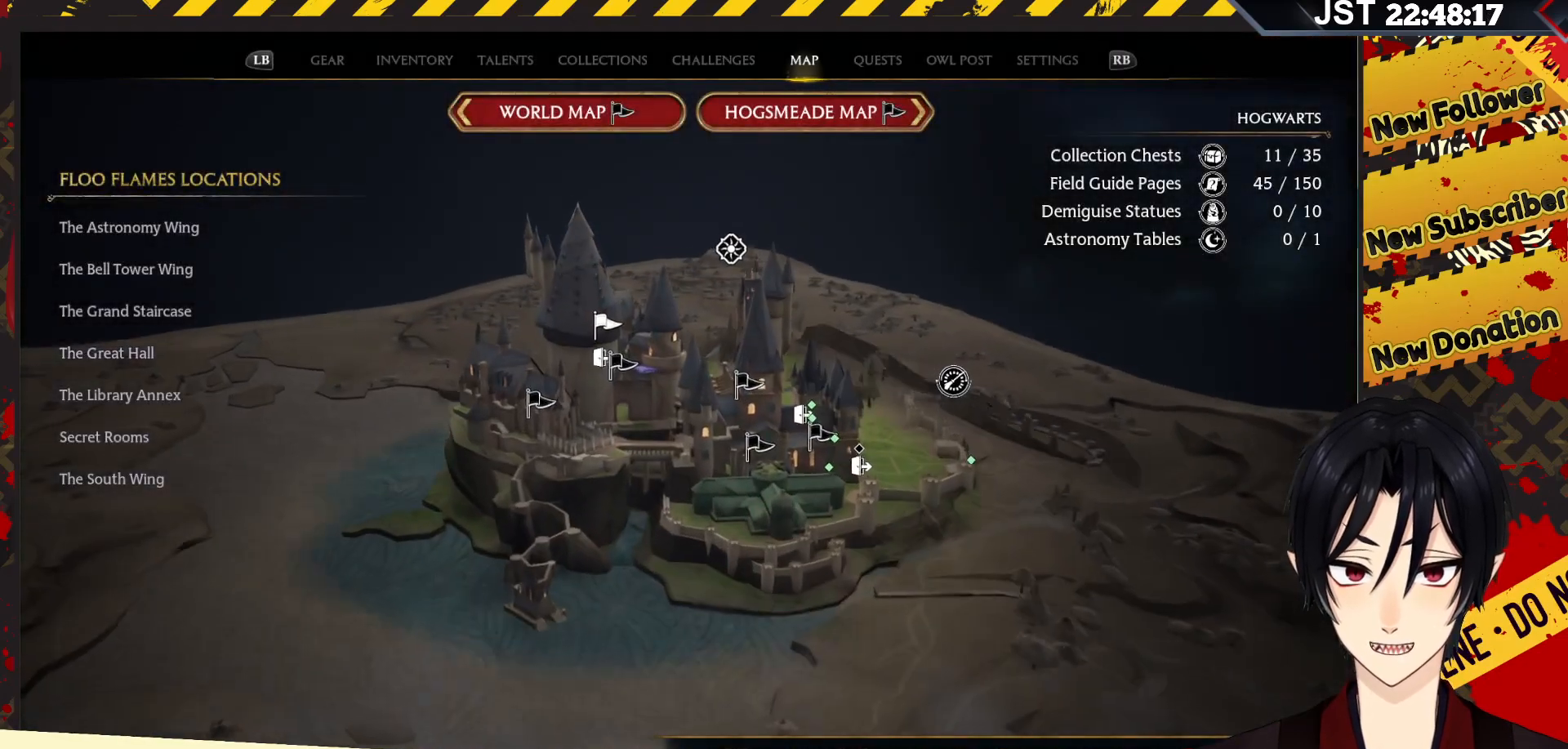
{"buttons": ["R1"], "left_stick": "center", "right_stick": "center", "events": [[400, "R1", "down"]]}
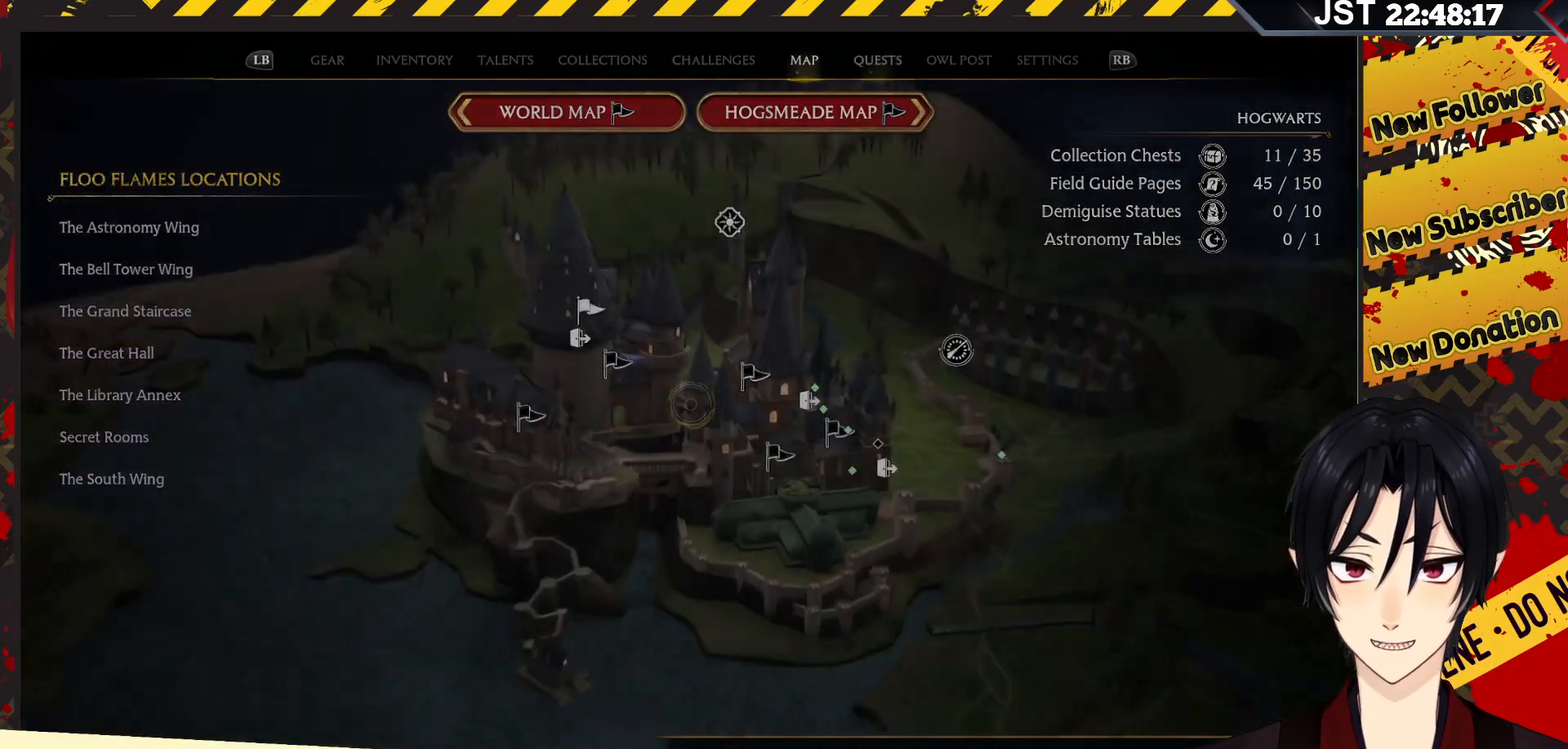
{"buttons": [], "left_stick": "center", "right_stick": "center", "events": [[17, "R1", "up"]]}
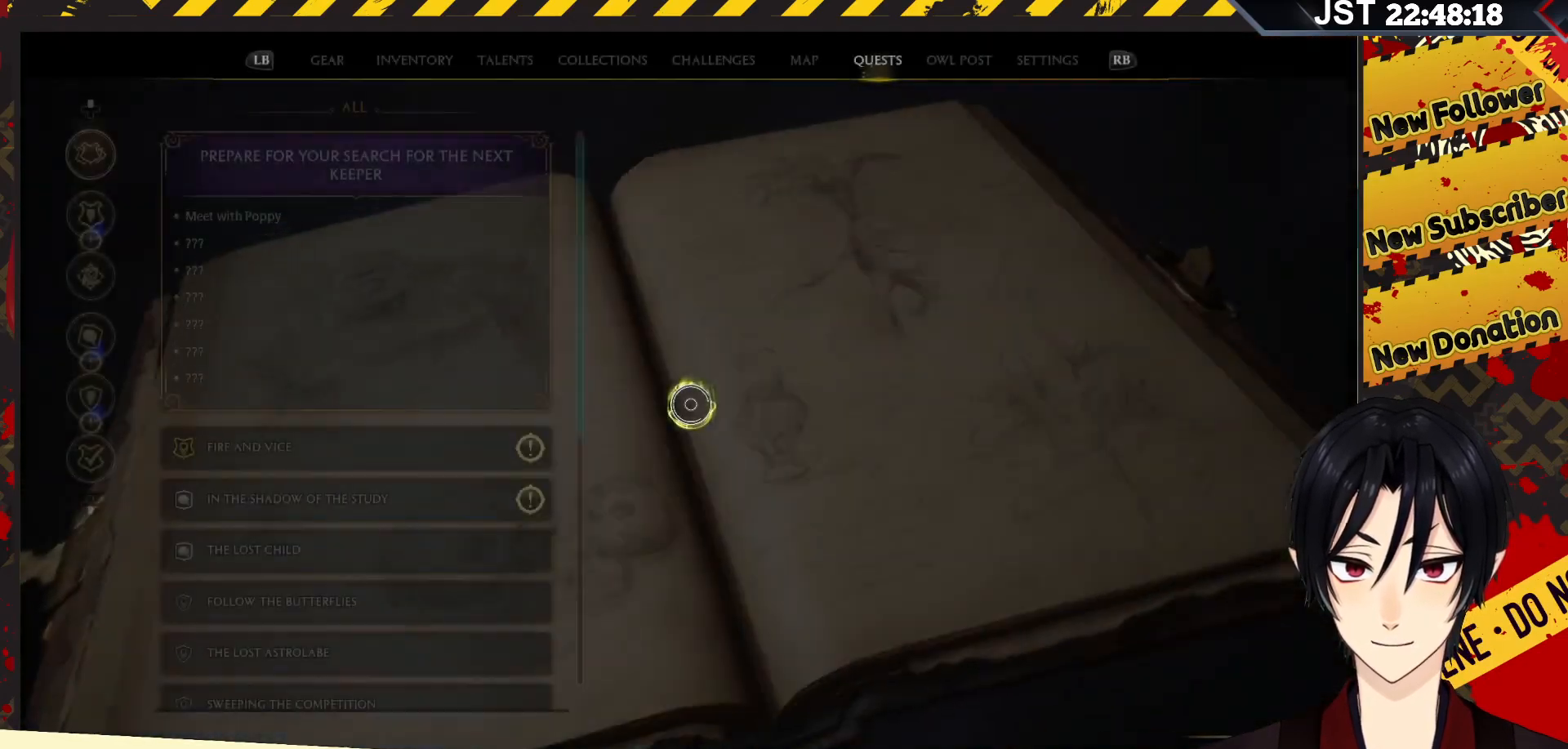
{"buttons": [], "left_stick": "left", "right_stick": "center", "events": [[367, "left_stick", "left"]]}
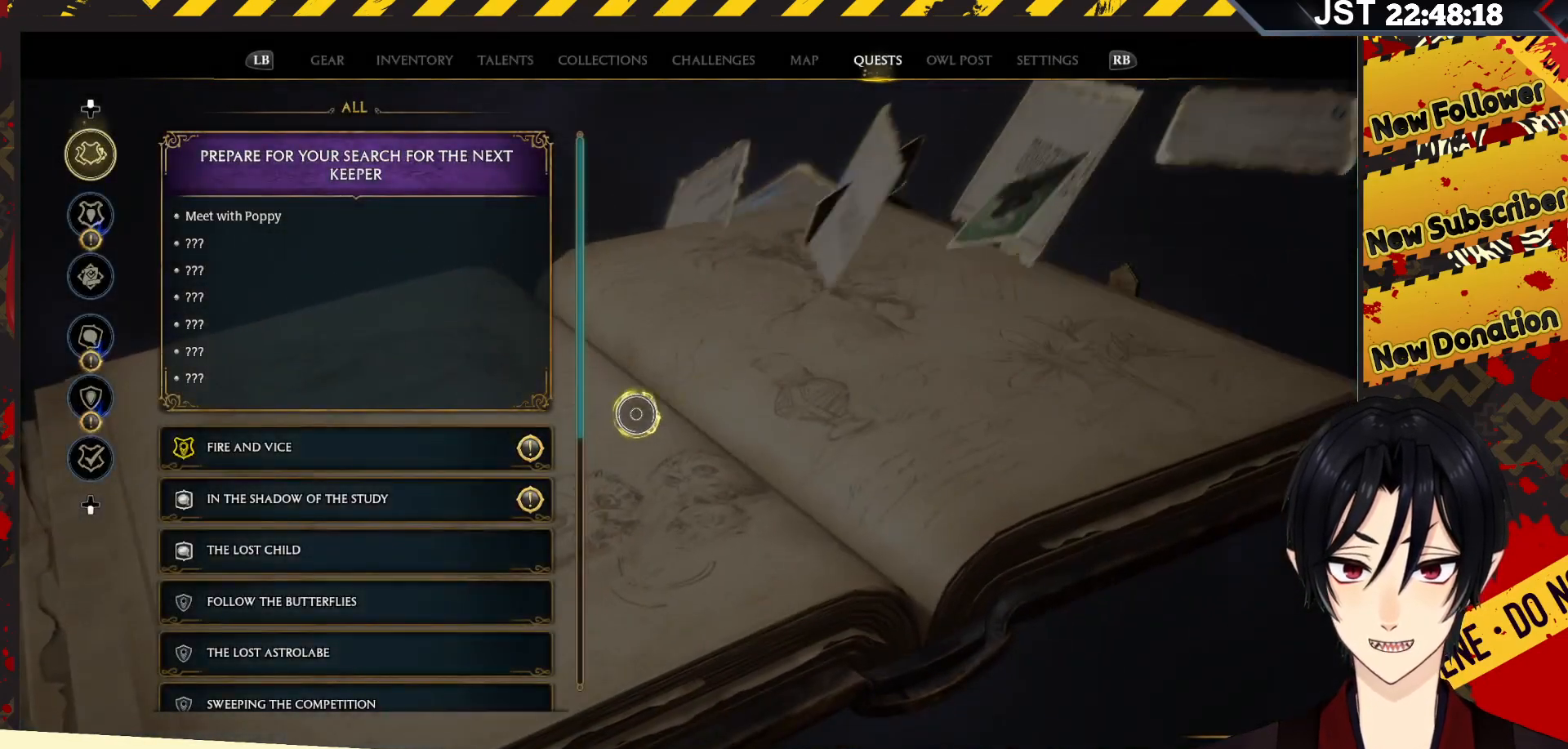
{"buttons": [], "left_stick": "center", "right_stick": "center", "events": [[417, "left_stick", "center"]]}
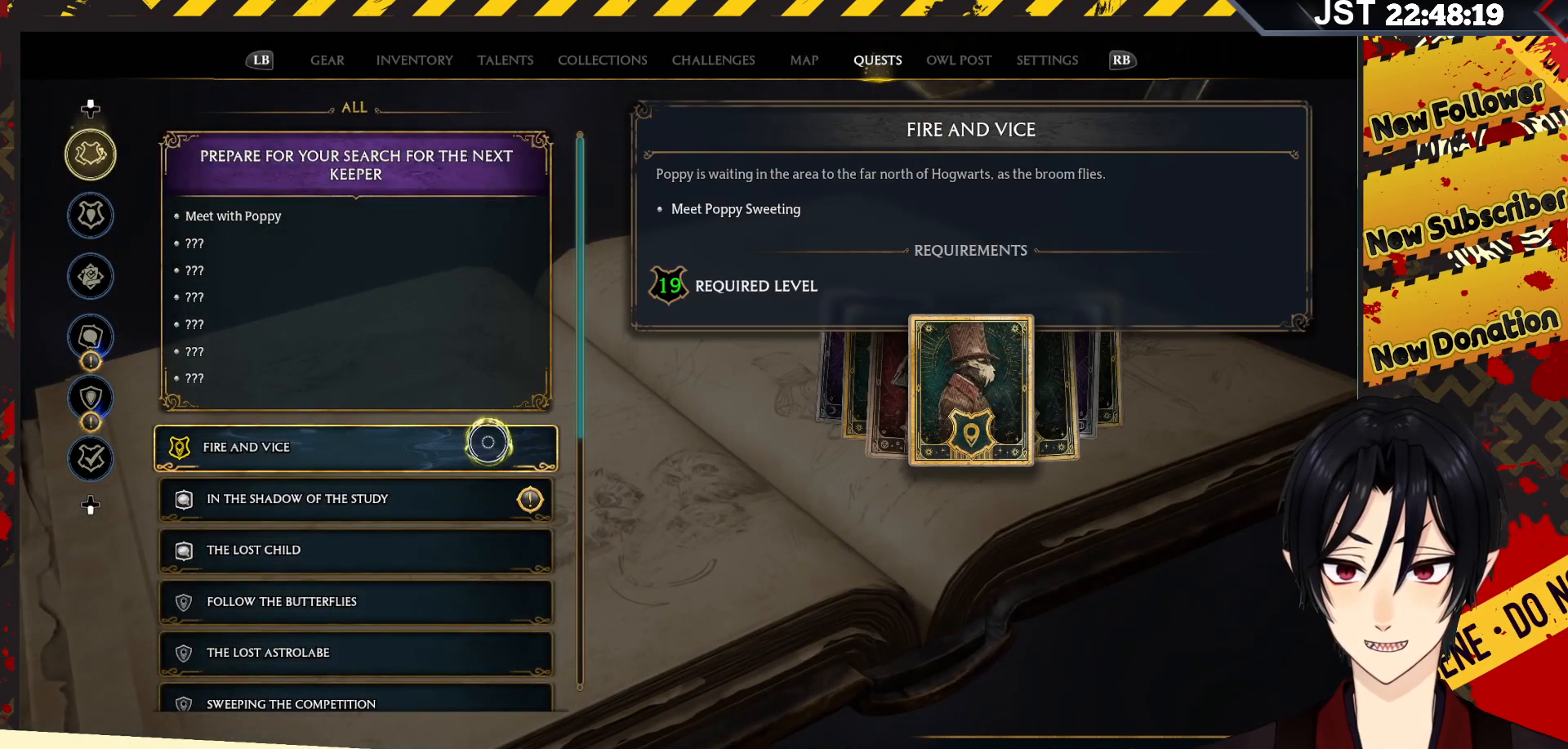
{"buttons": [], "left_stick": "center", "right_stick": "center", "events": []}
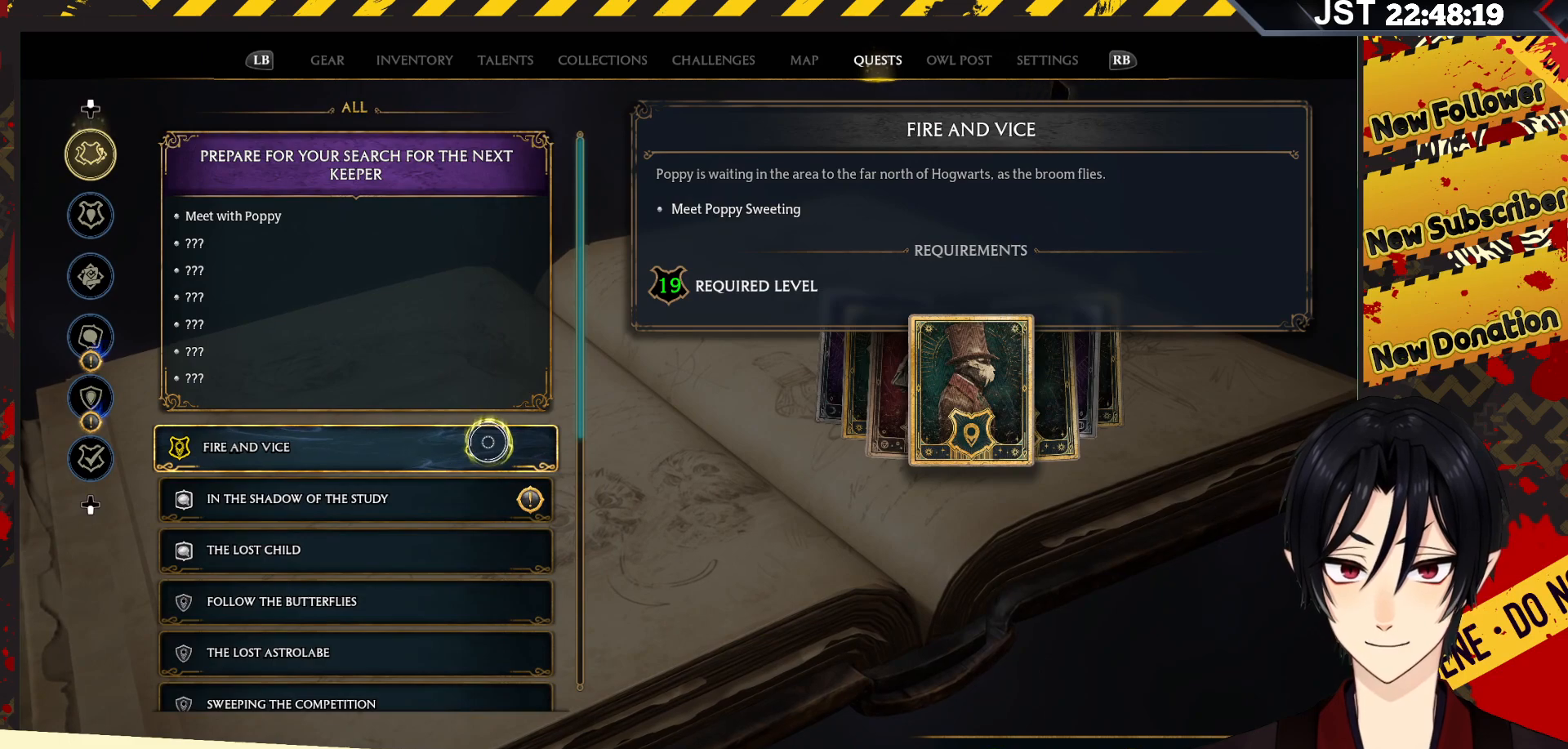
{"buttons": [], "left_stick": "center", "right_stick": "center", "events": []}
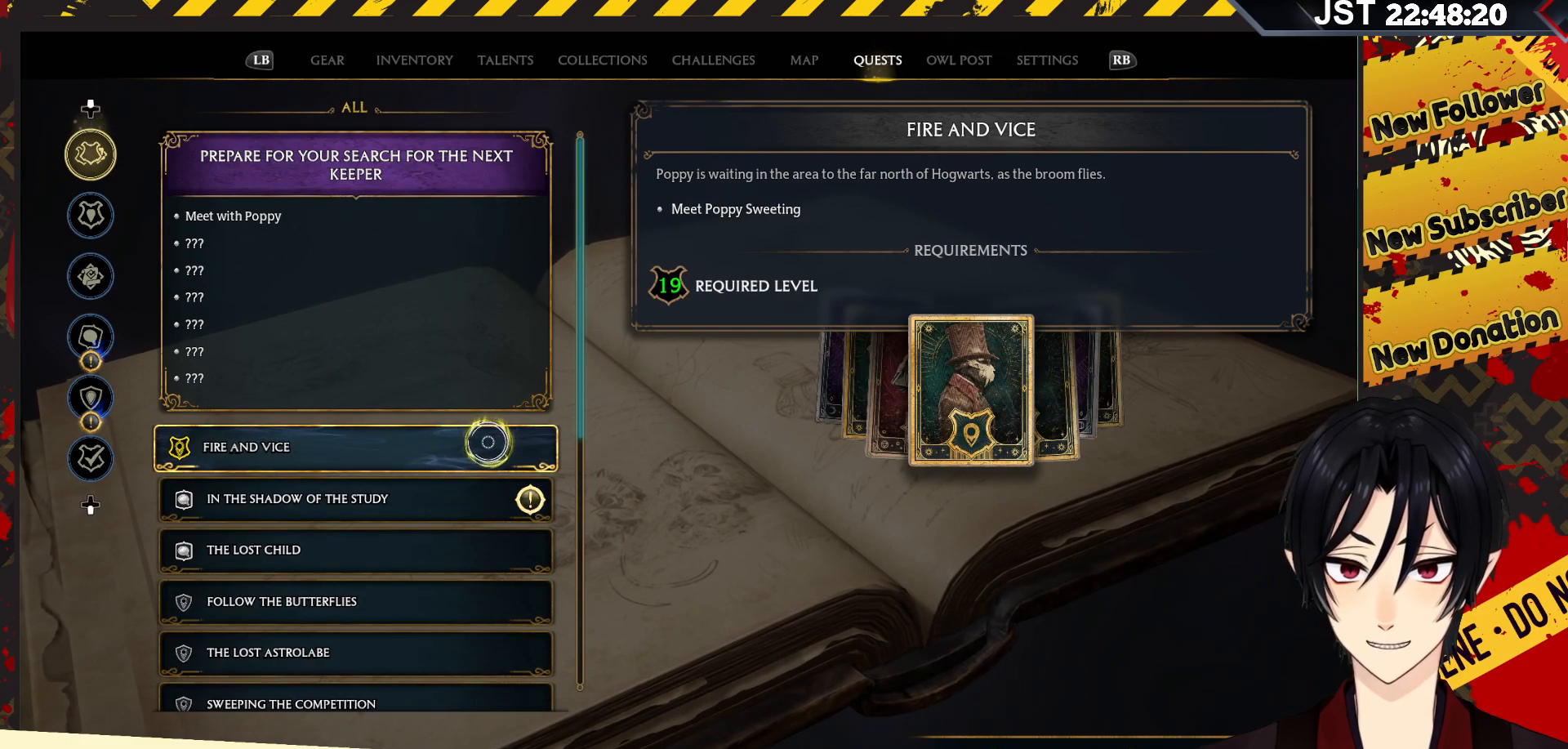
{"buttons": [], "left_stick": "down-left", "right_stick": "center", "events": [[417, "left_stick", "down-left"]]}
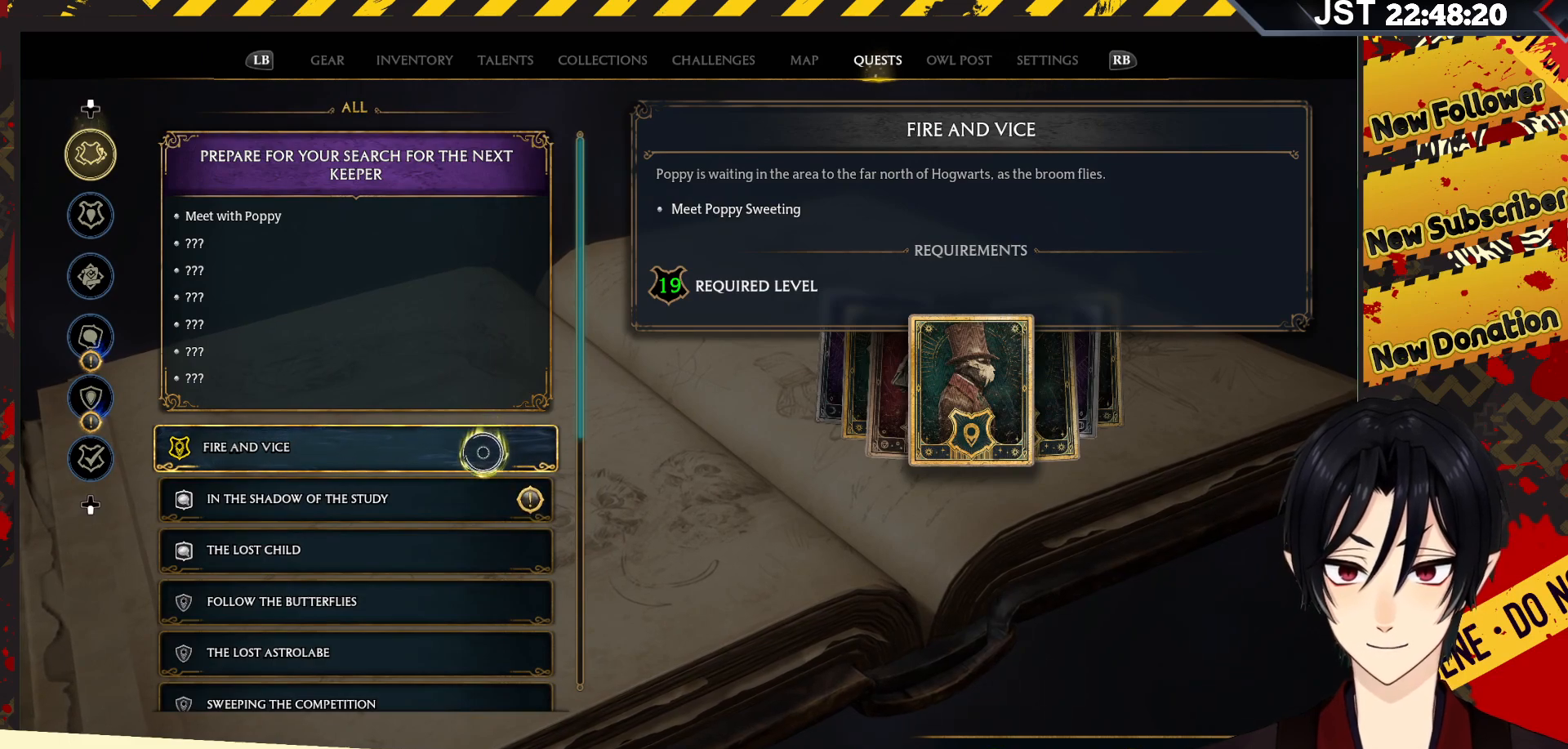
{"buttons": [], "left_stick": "center", "right_stick": "center", "events": [[250, "left_stick", "center"]]}
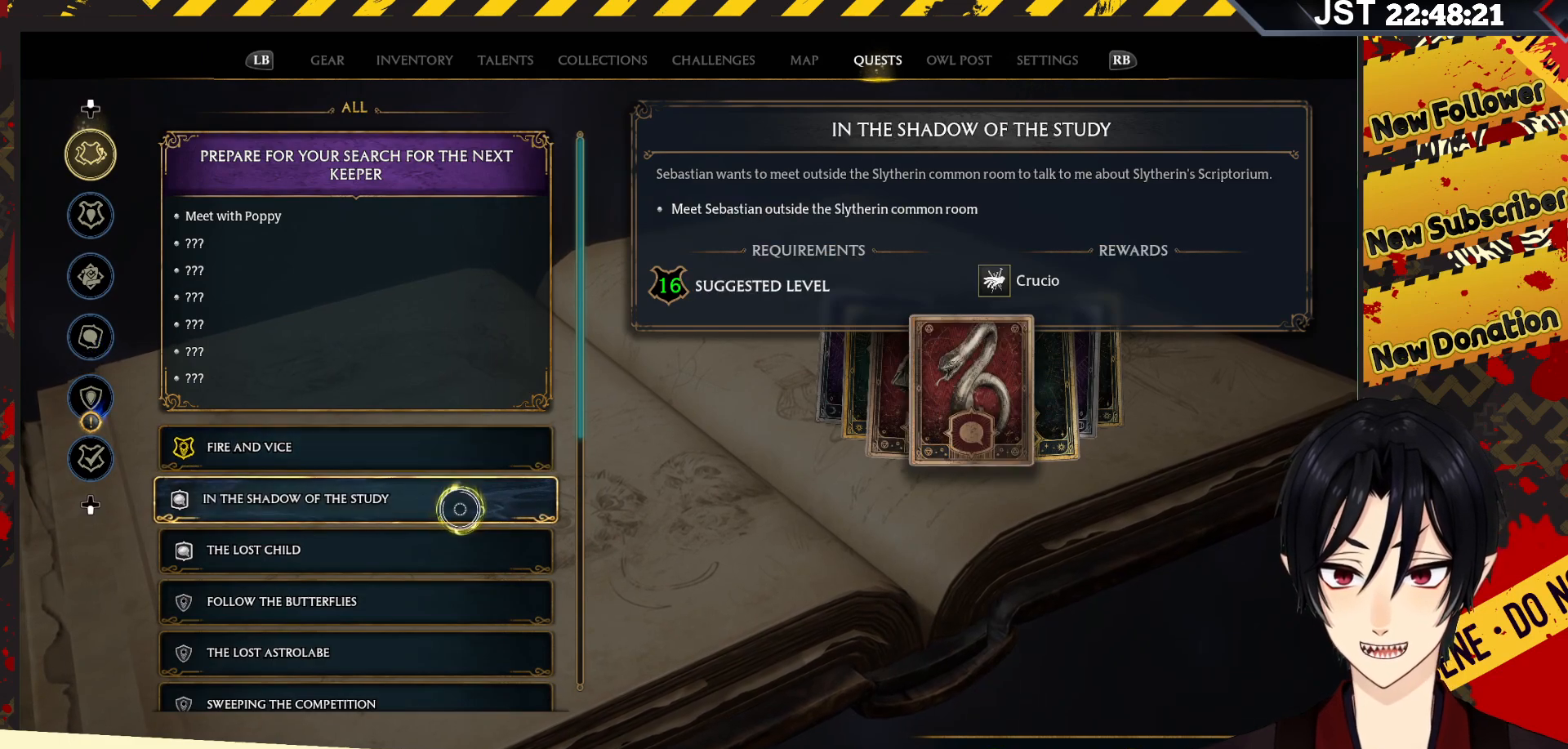
{"buttons": [], "left_stick": "center", "right_stick": "center", "events": []}
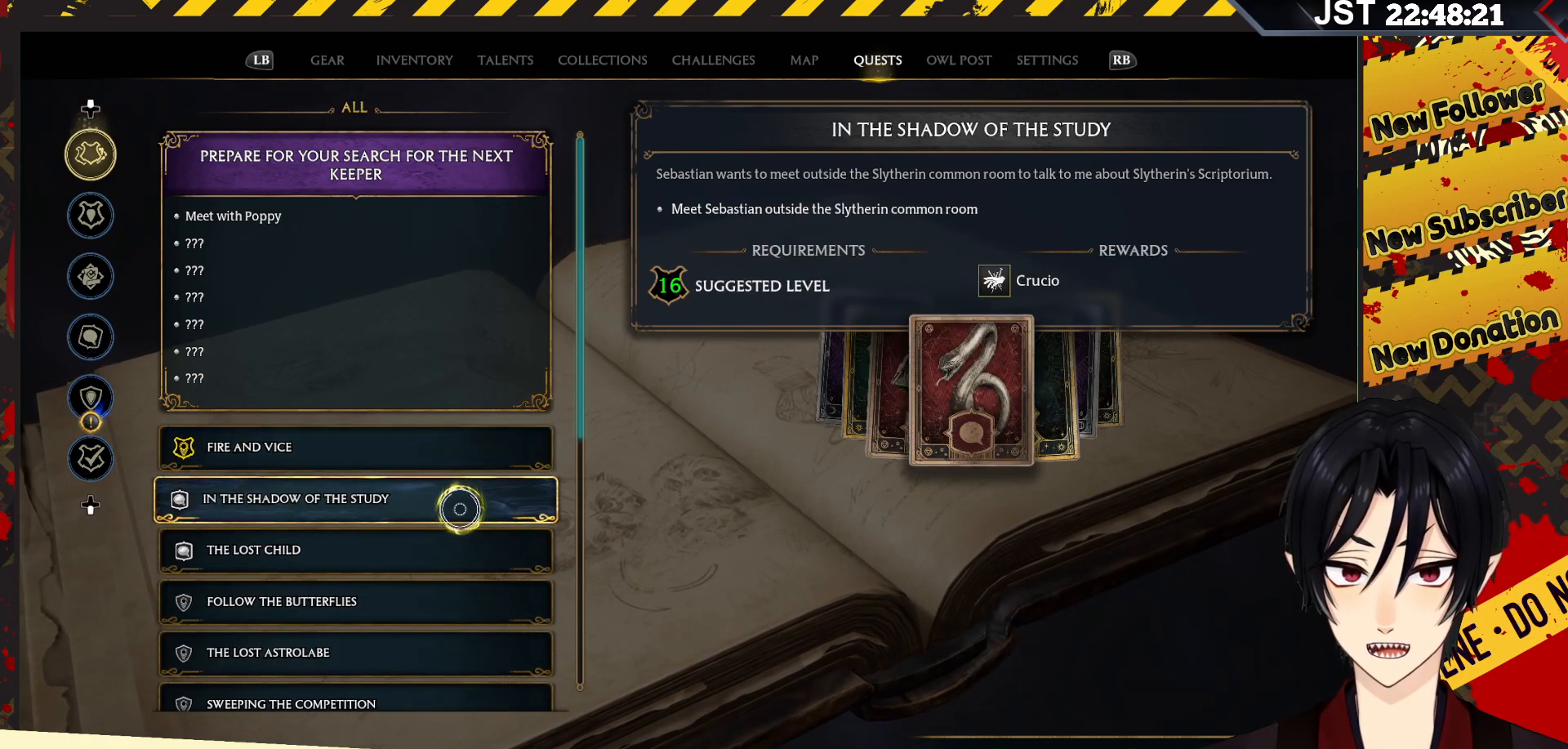
{"buttons": [], "left_stick": "center", "right_stick": "center", "events": []}
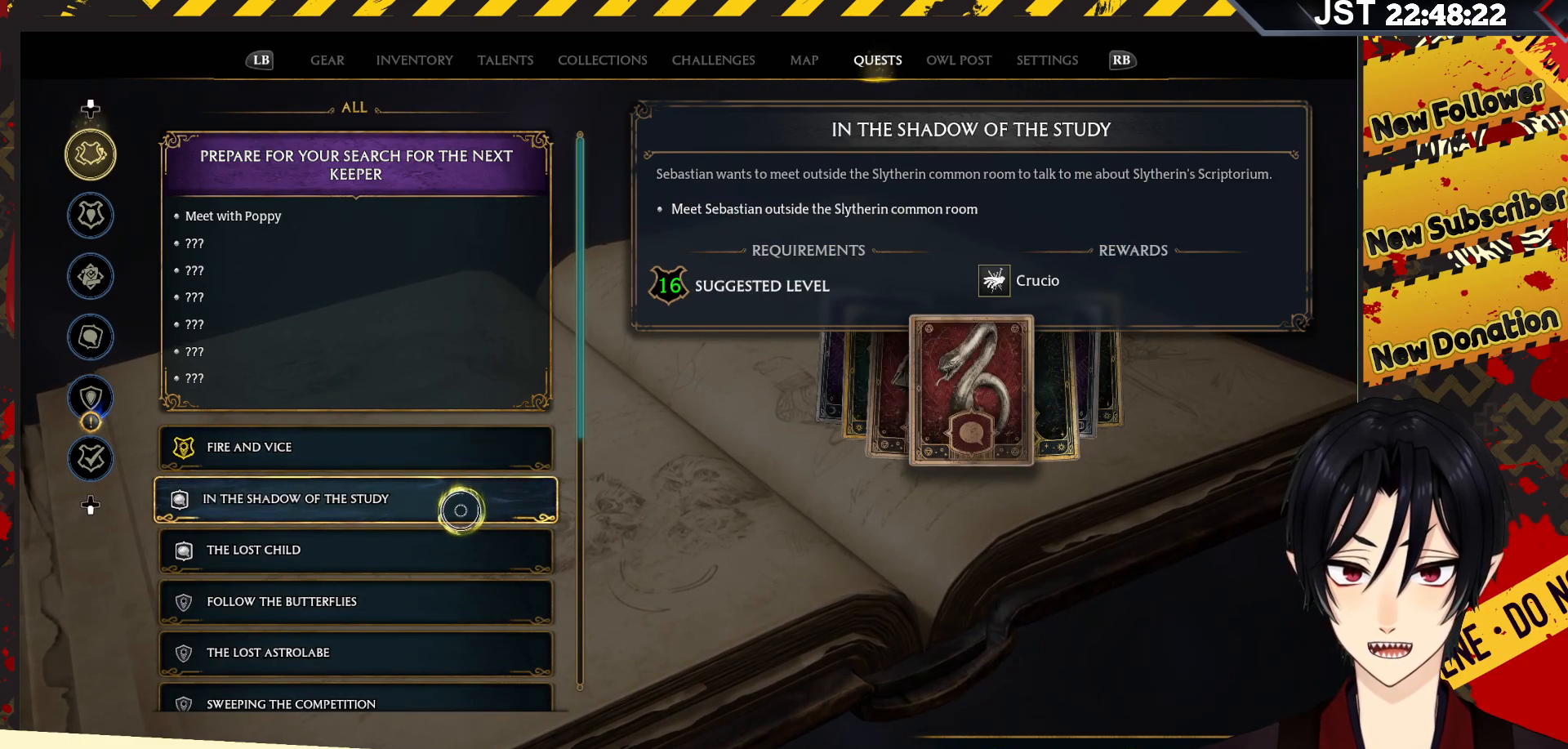
{"buttons": [], "left_stick": "center", "right_stick": "center", "events": []}
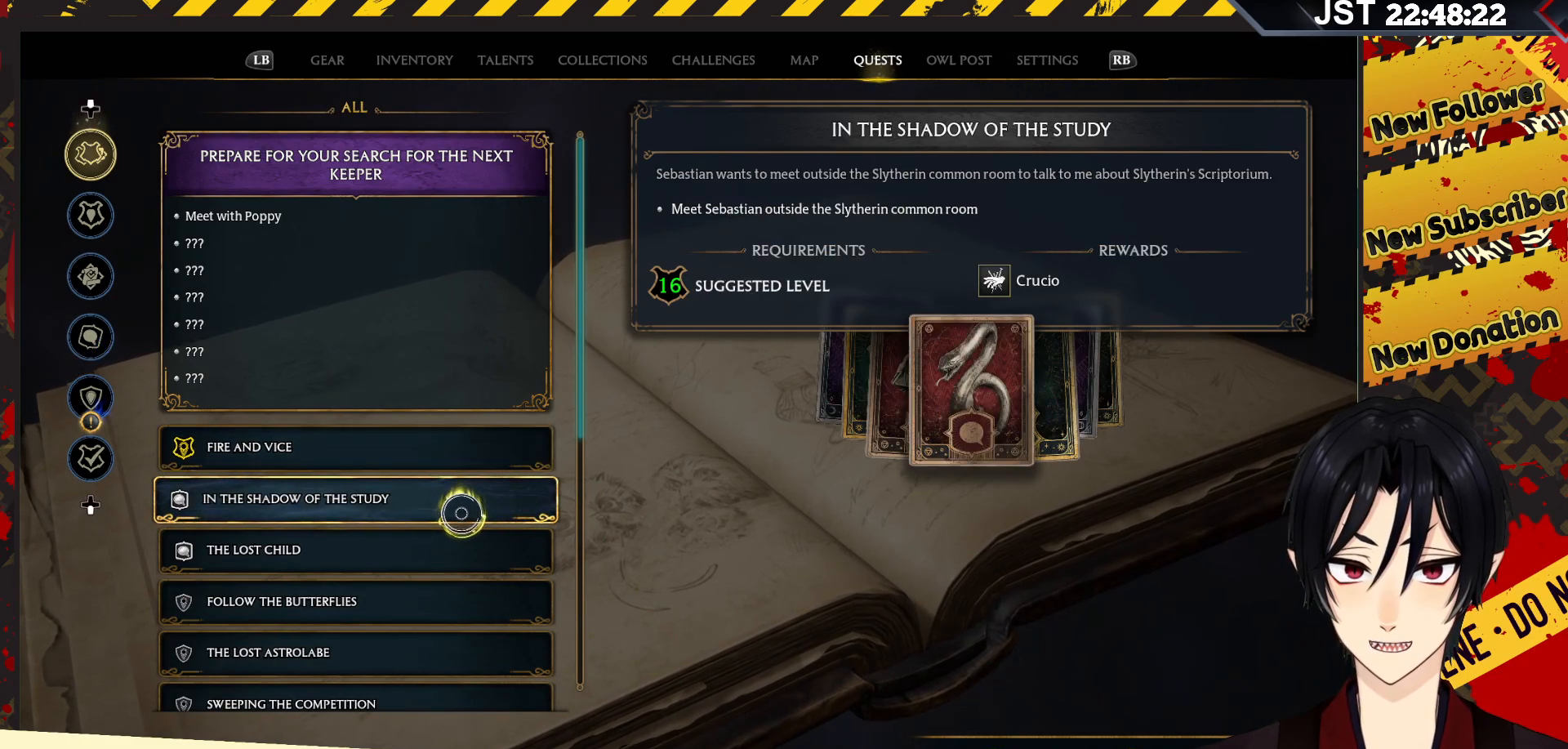
{"buttons": [], "left_stick": "center", "right_stick": "center", "events": []}
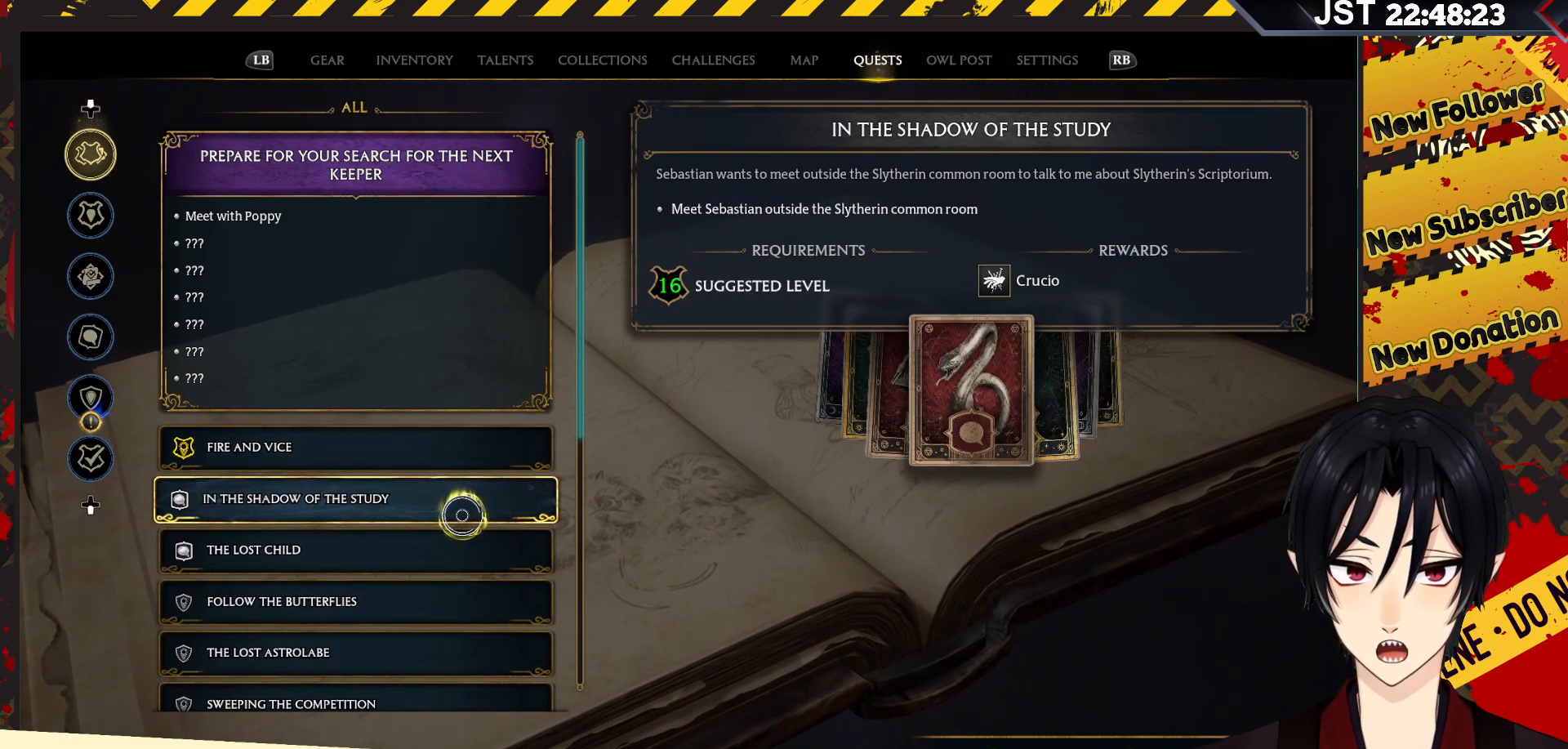
{"buttons": [], "left_stick": "center", "right_stick": "center", "events": []}